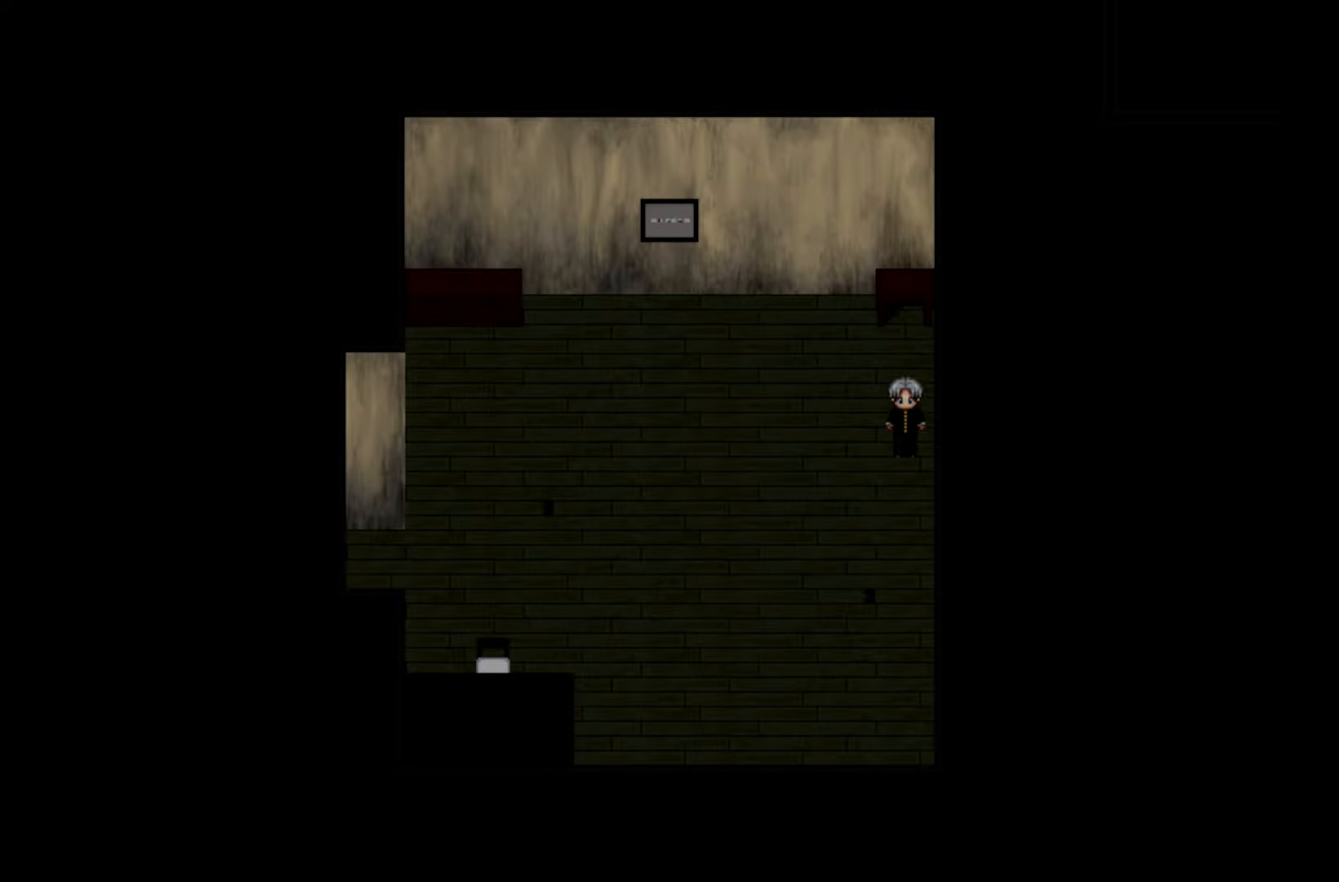
Gameplay with keyboard and mouse; each line is a JSON object with the keys held at the frame after it. "events" lists presses ("down") and releases ("up") of "1", "2", "3", "4", "5", "6", "7", "a", "d", "e", "q", "r", "s", "space" and "w" between this image and that frame as [ms after this image, input, new state], when the widget could be followed in between. No other keys are recorded. Mouse buttons are not recorded. Not read: mouse_move.
{"keys": [], "events": []}
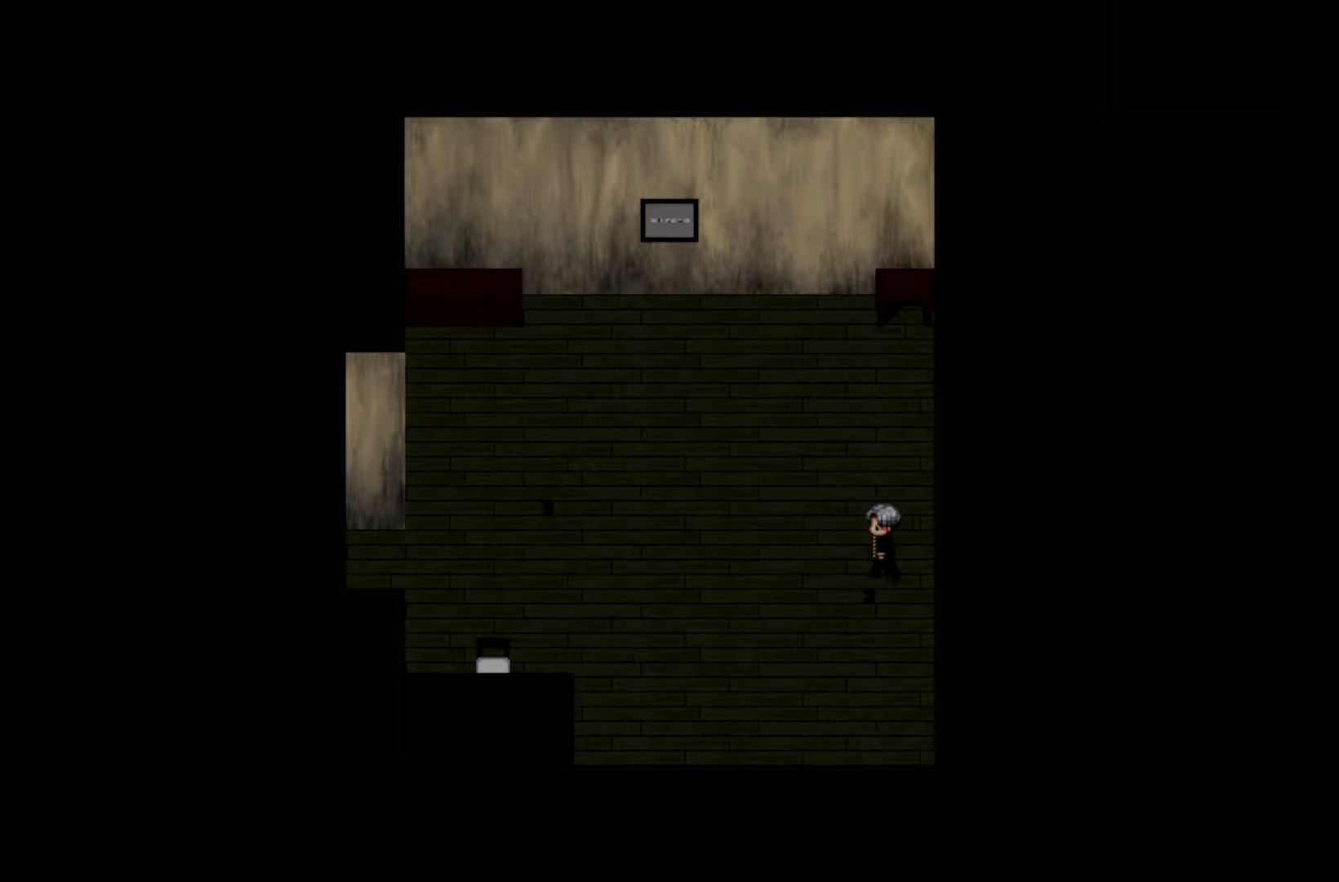
{"keys": ["space"], "events": [[116, "space", "down"], [250, "space", "up"], [416, "space", "down"]]}
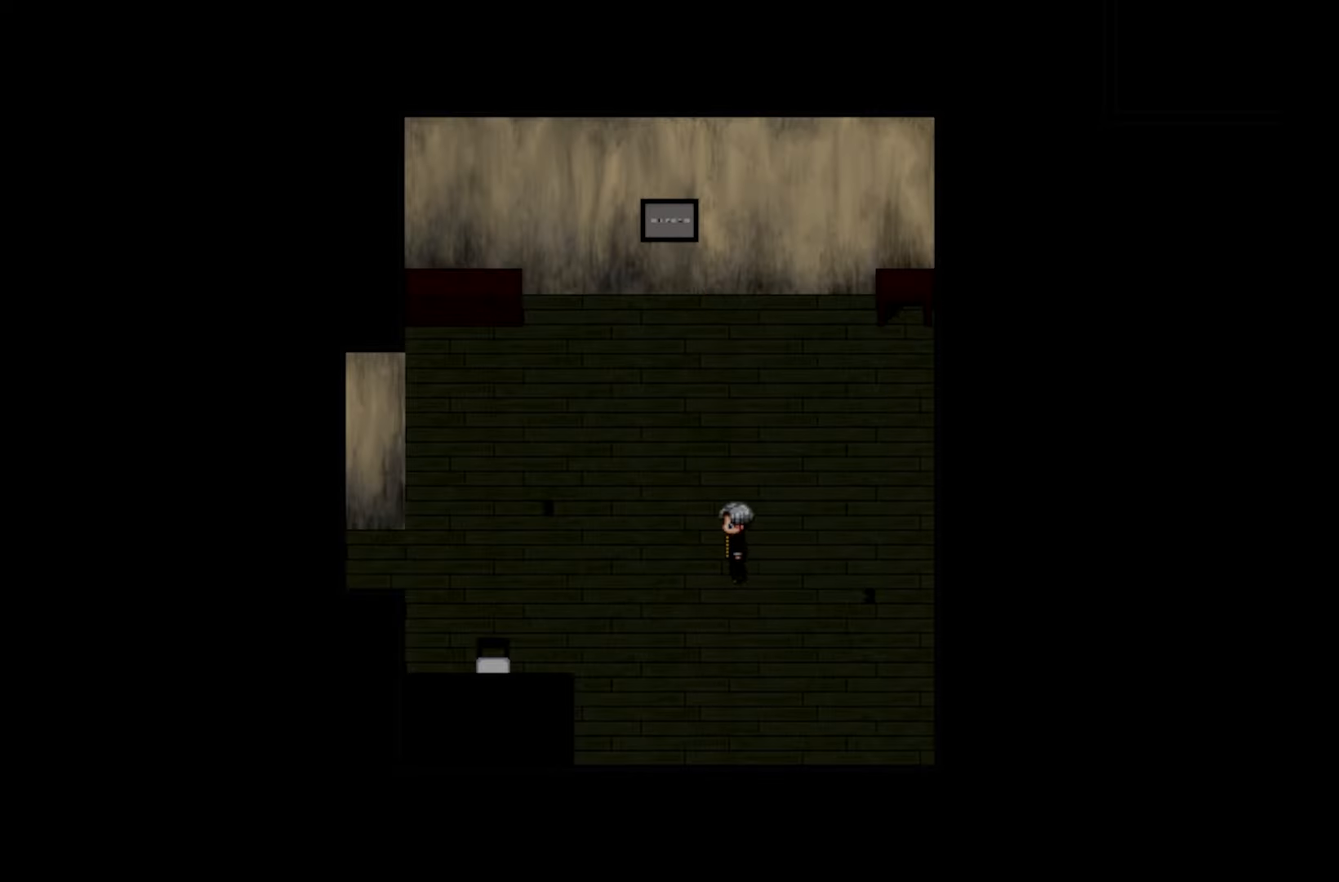
{"keys": [], "events": [[66, "space", "up"], [233, "space", "down"], [416, "space", "up"]]}
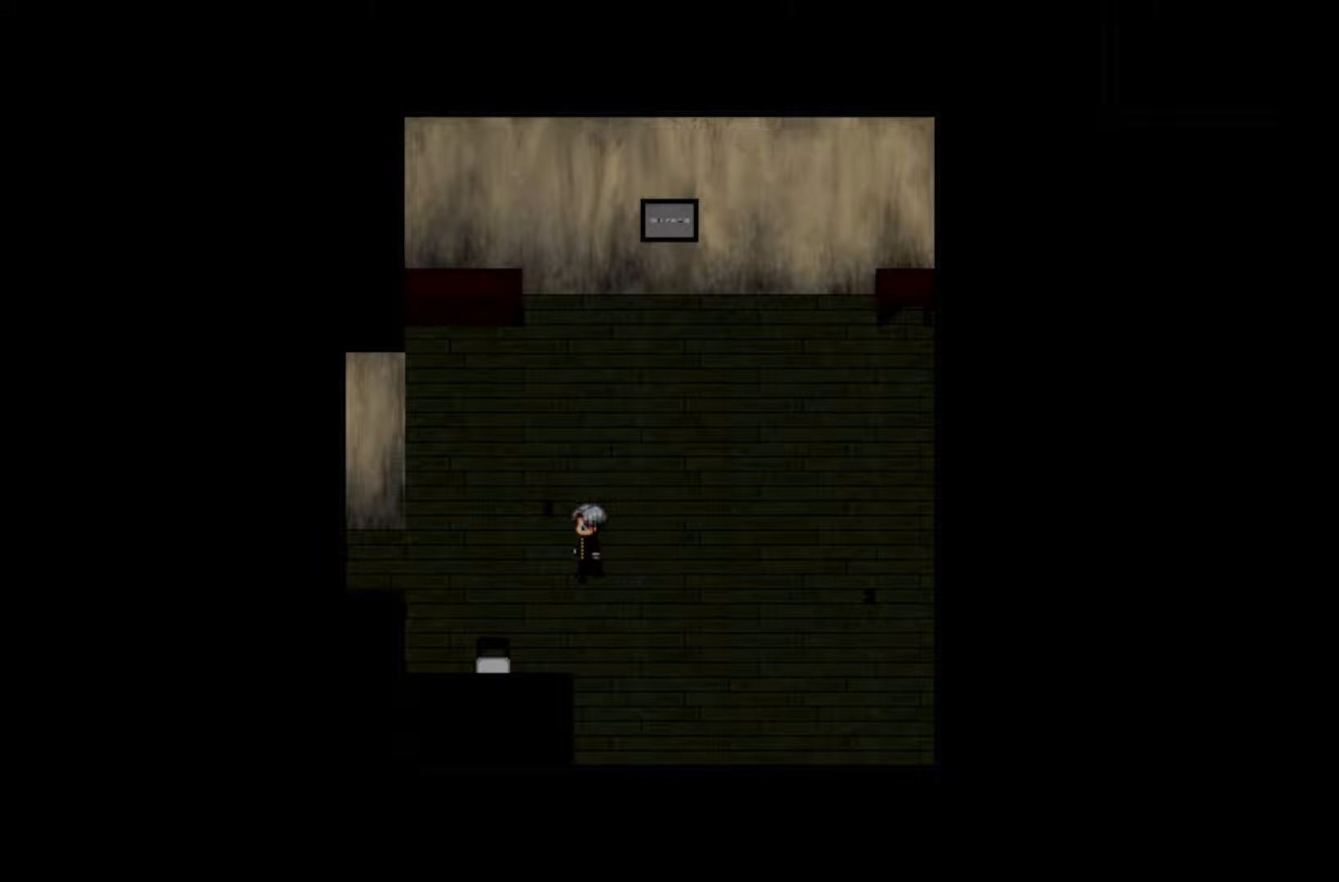
{"keys": [], "events": []}
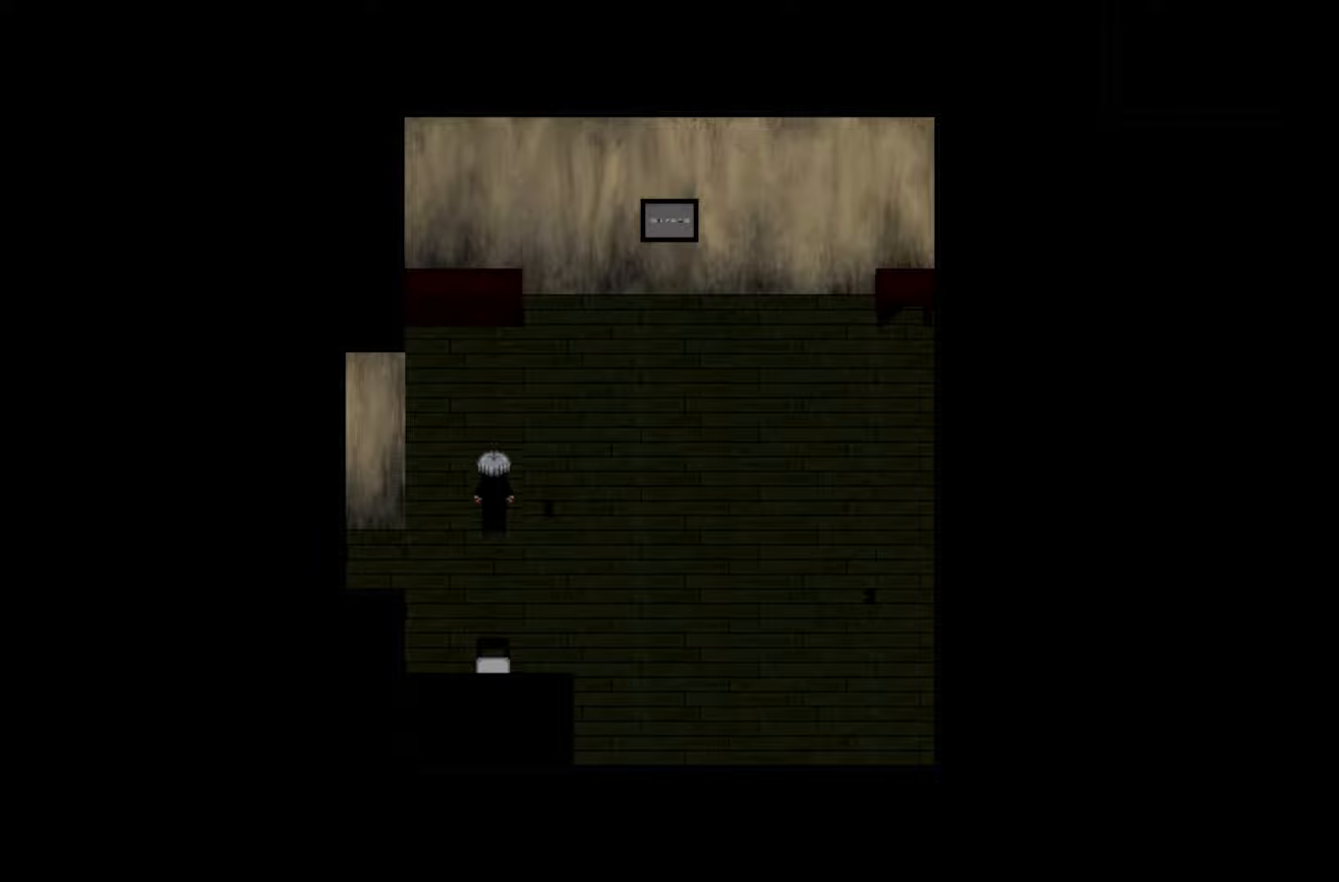
{"keys": ["space"], "events": [[483, "space", "down"]]}
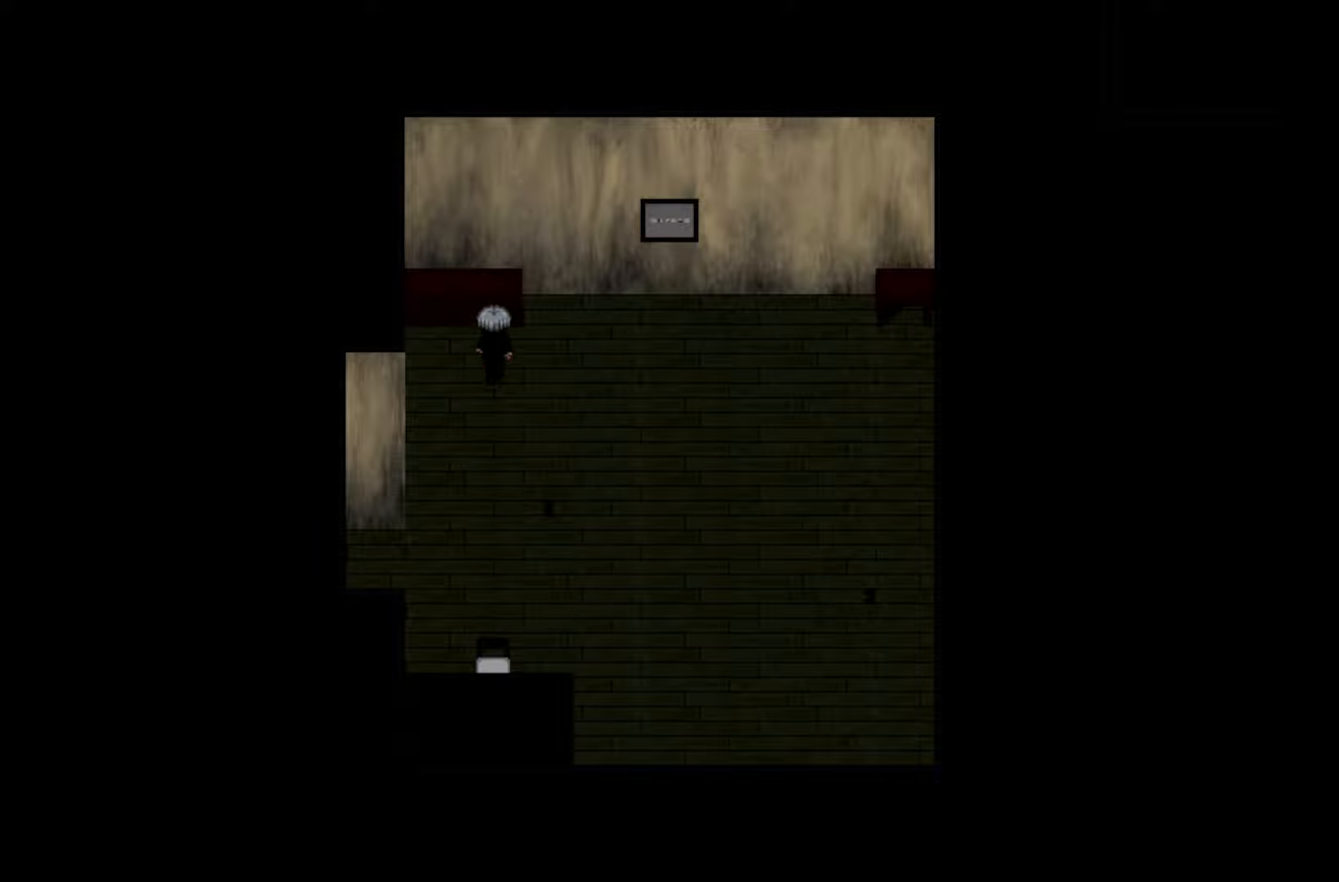
{"keys": [], "events": [[150, "space", "up"], [250, "space", "down"], [416, "space", "up"]]}
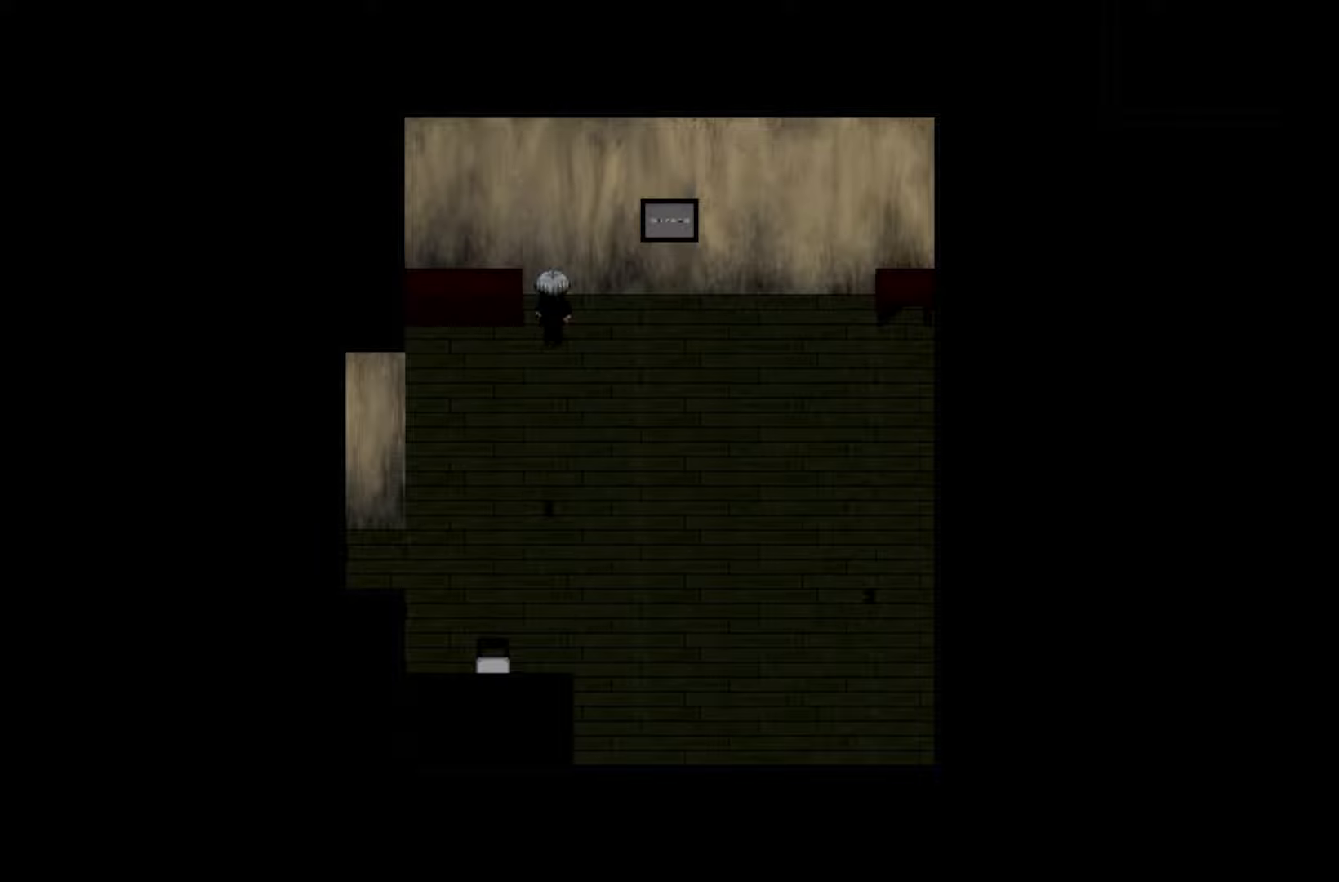
{"keys": [], "events": [[216, "space", "down"], [366, "space", "up"]]}
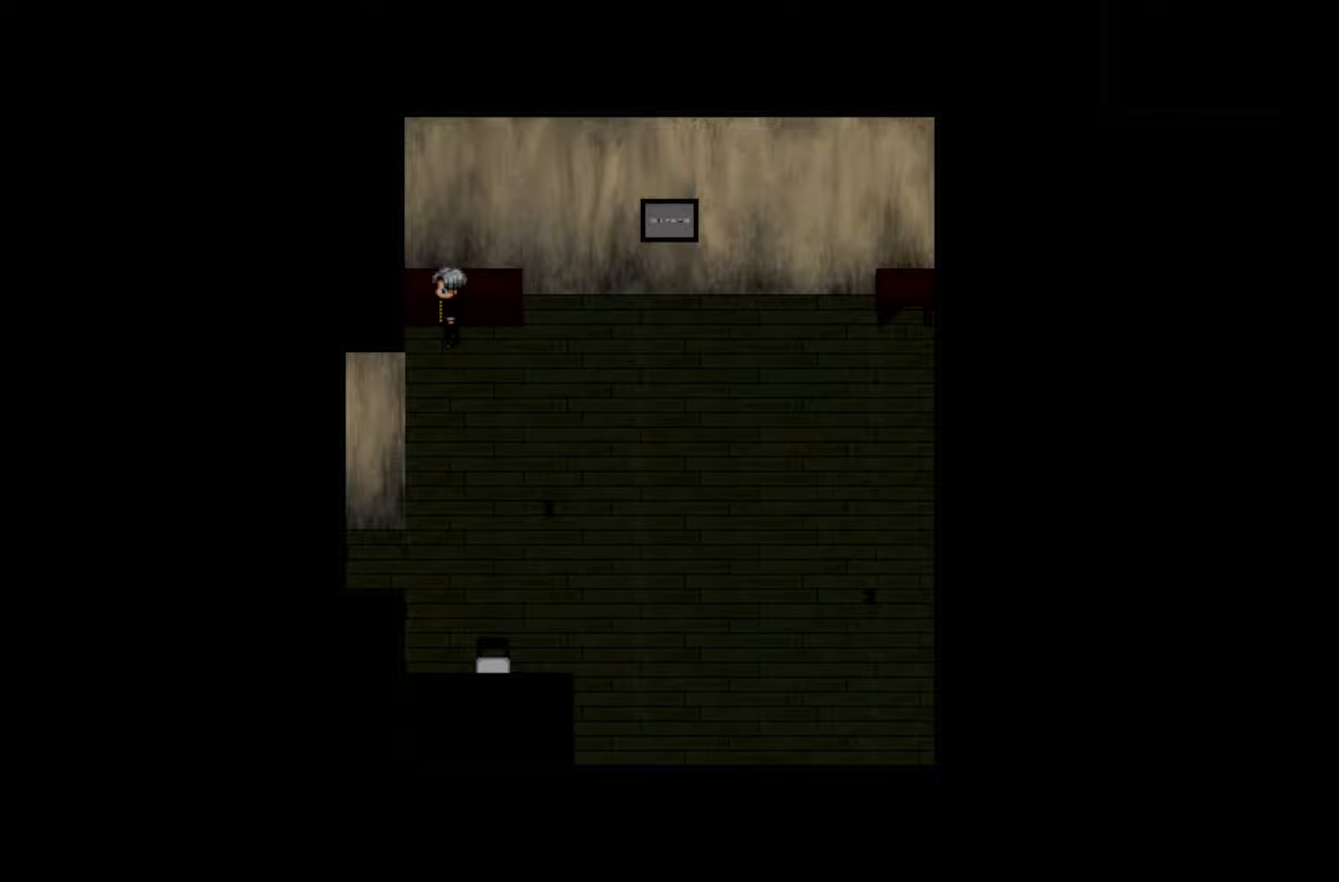
{"keys": [], "events": [[33, "space", "down"], [166, "space", "up"], [333, "space", "down"], [466, "space", "up"]]}
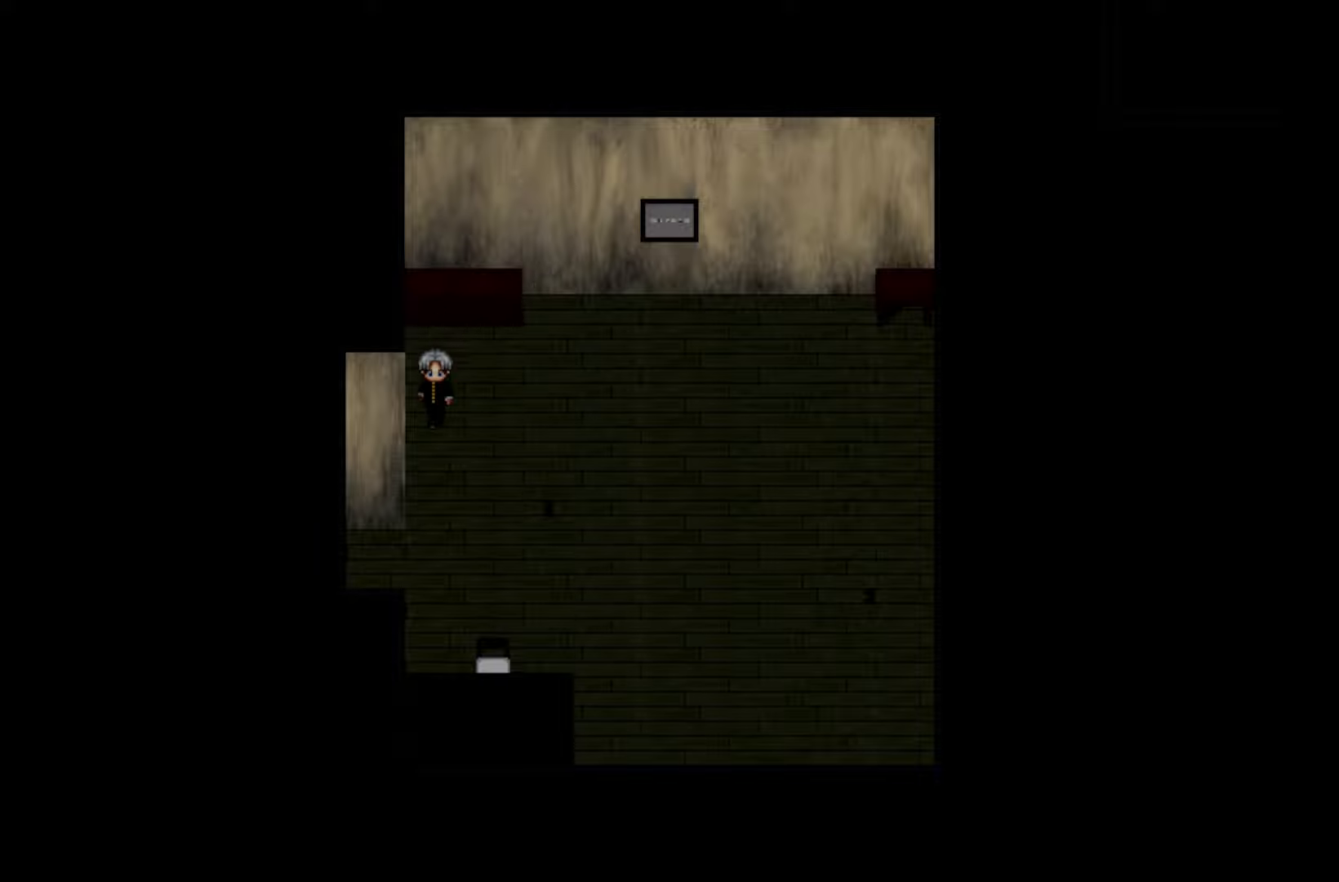
{"keys": [], "events": [[216, "space", "down"], [366, "space", "up"]]}
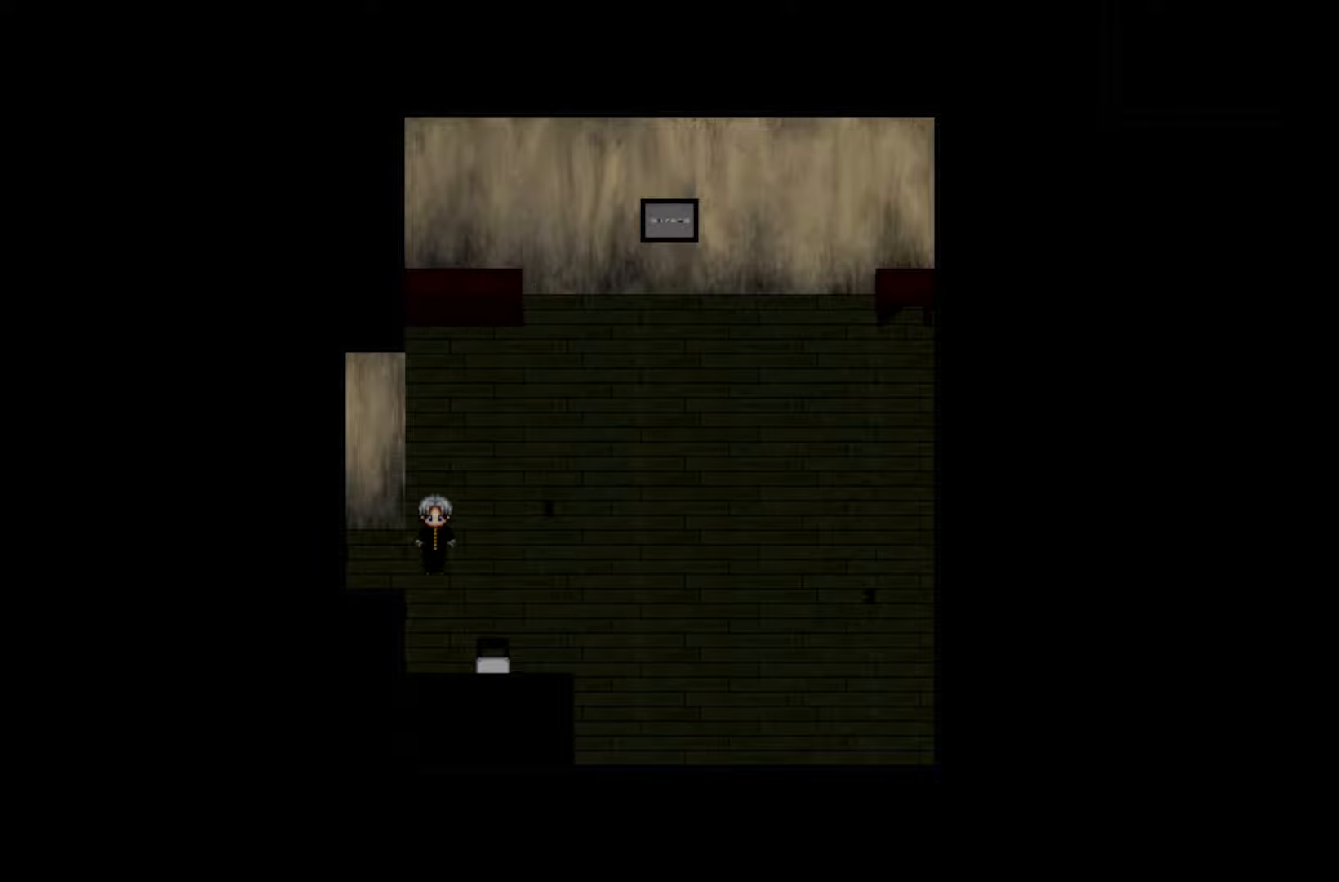
{"keys": [], "events": []}
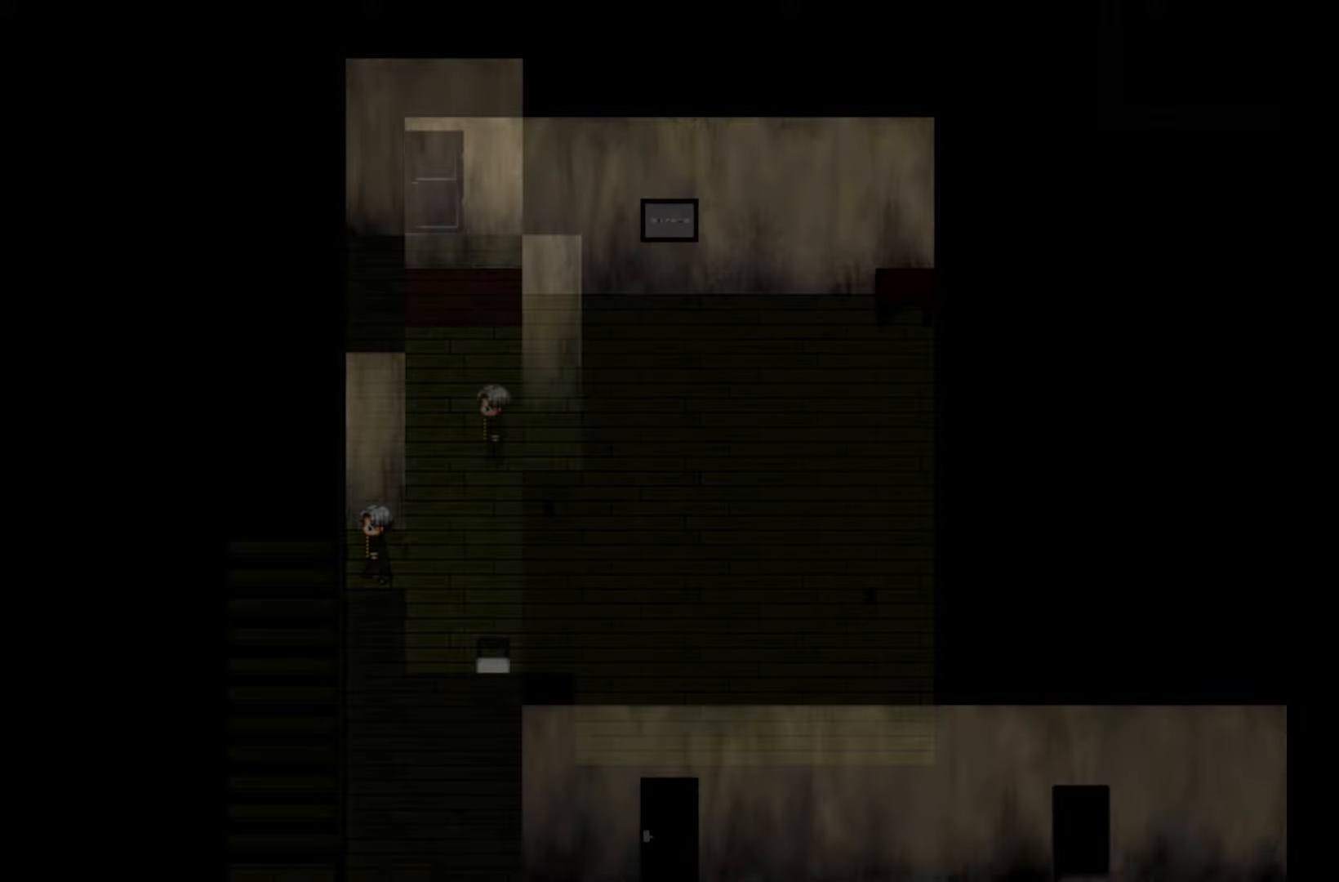
{"keys": [], "events": []}
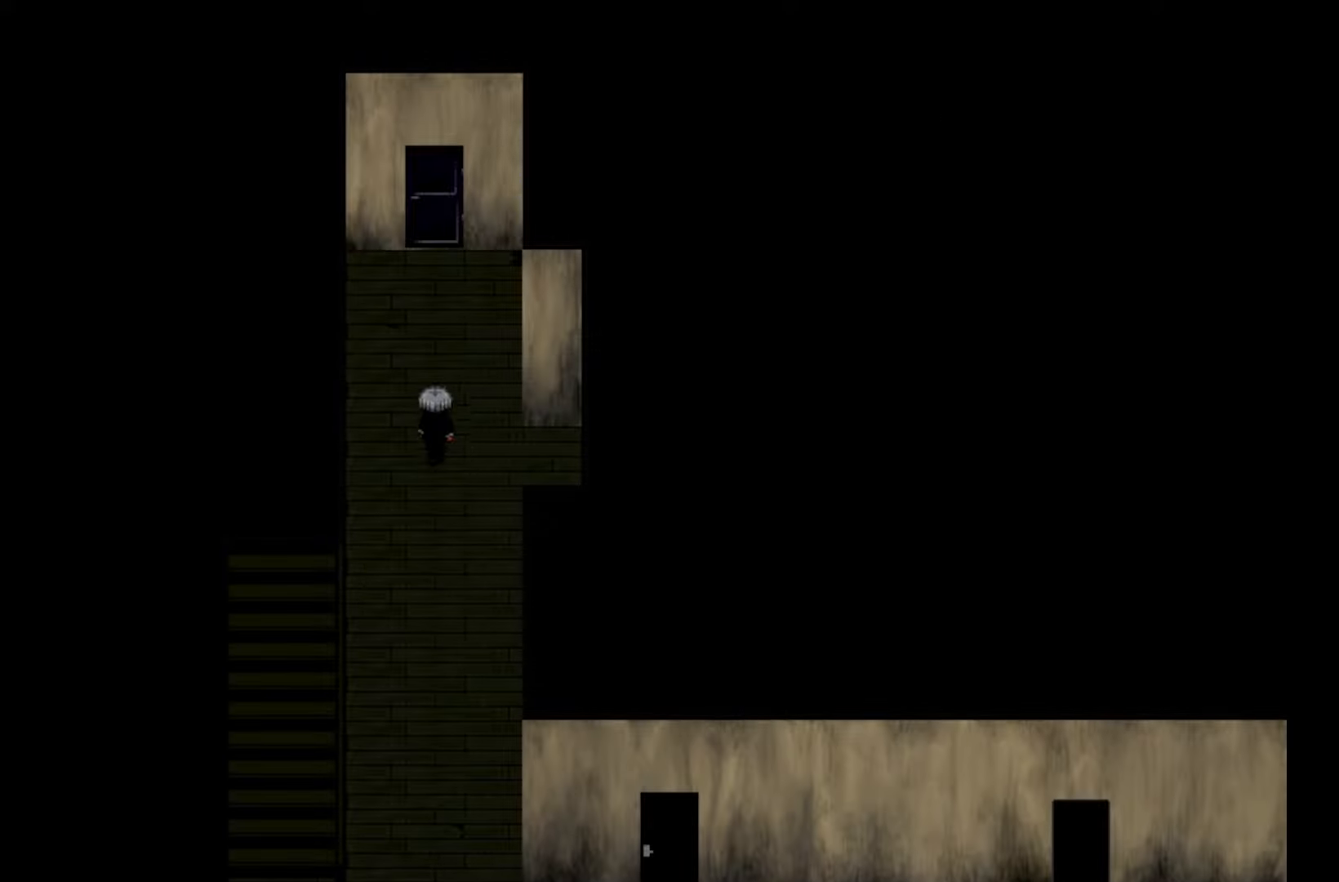
{"keys": [], "events": []}
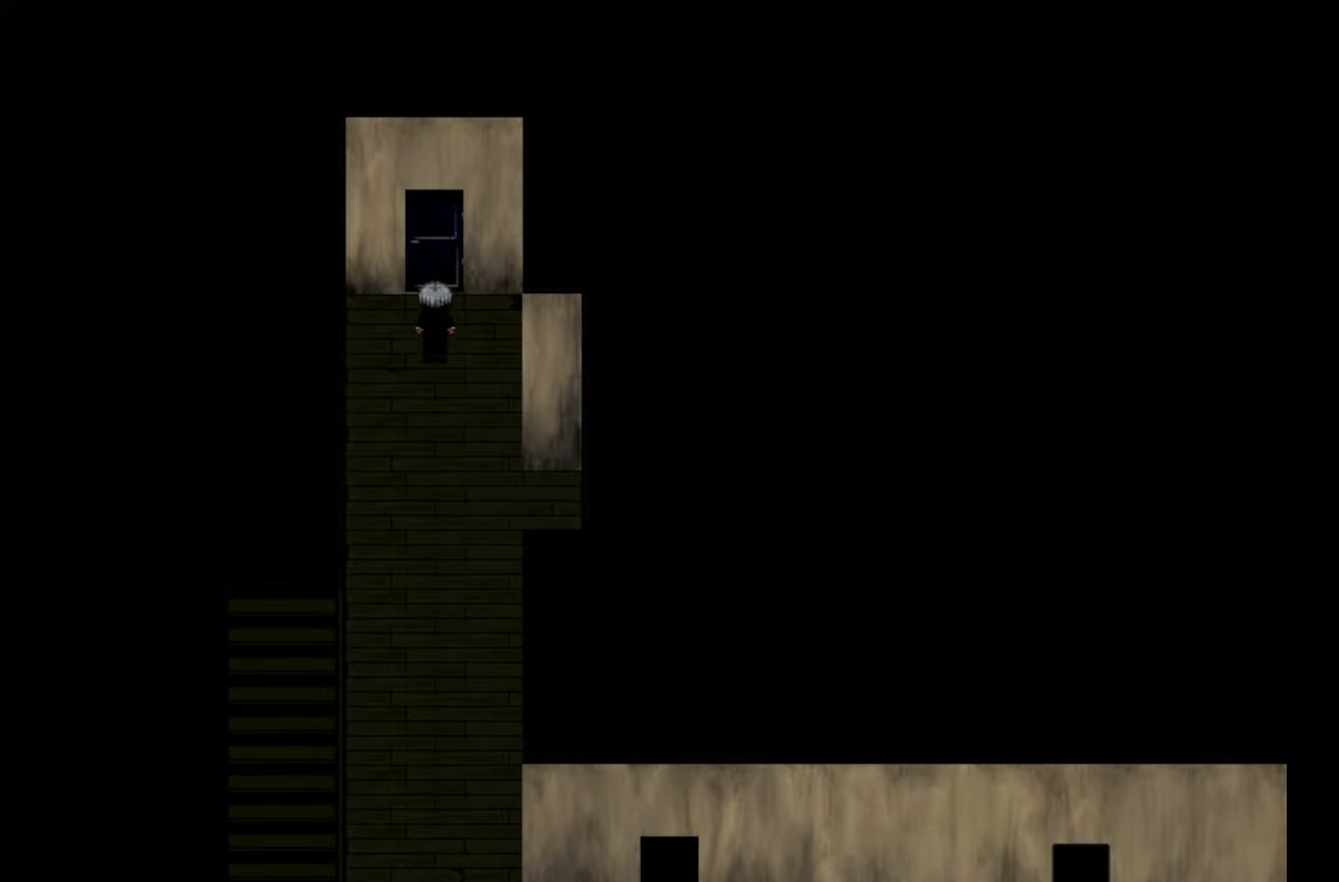
{"keys": [], "events": [[83, "space", "down"], [200, "space", "up"], [300, "space", "down"], [416, "space", "up"]]}
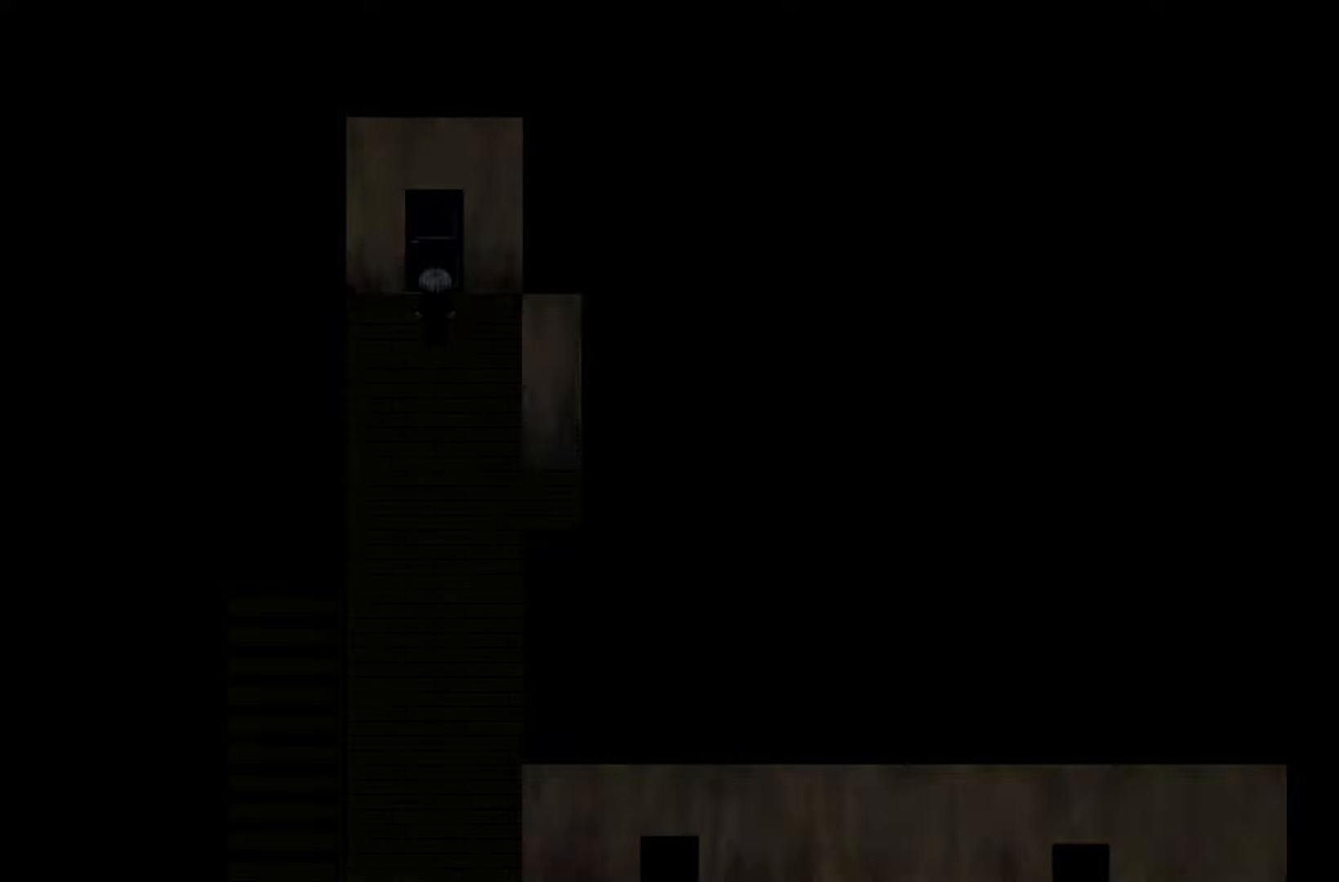
{"keys": [], "events": []}
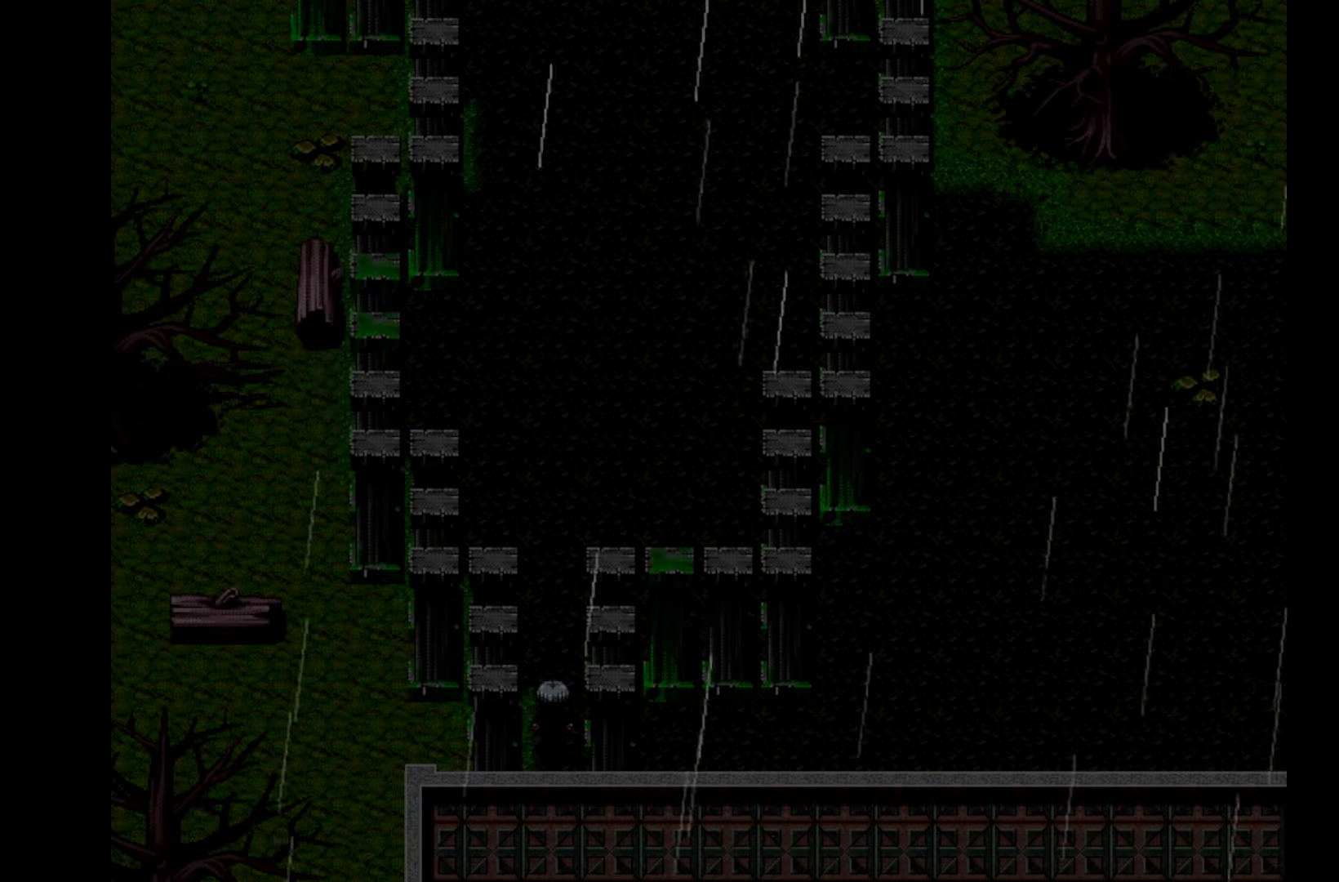
{"keys": [], "events": []}
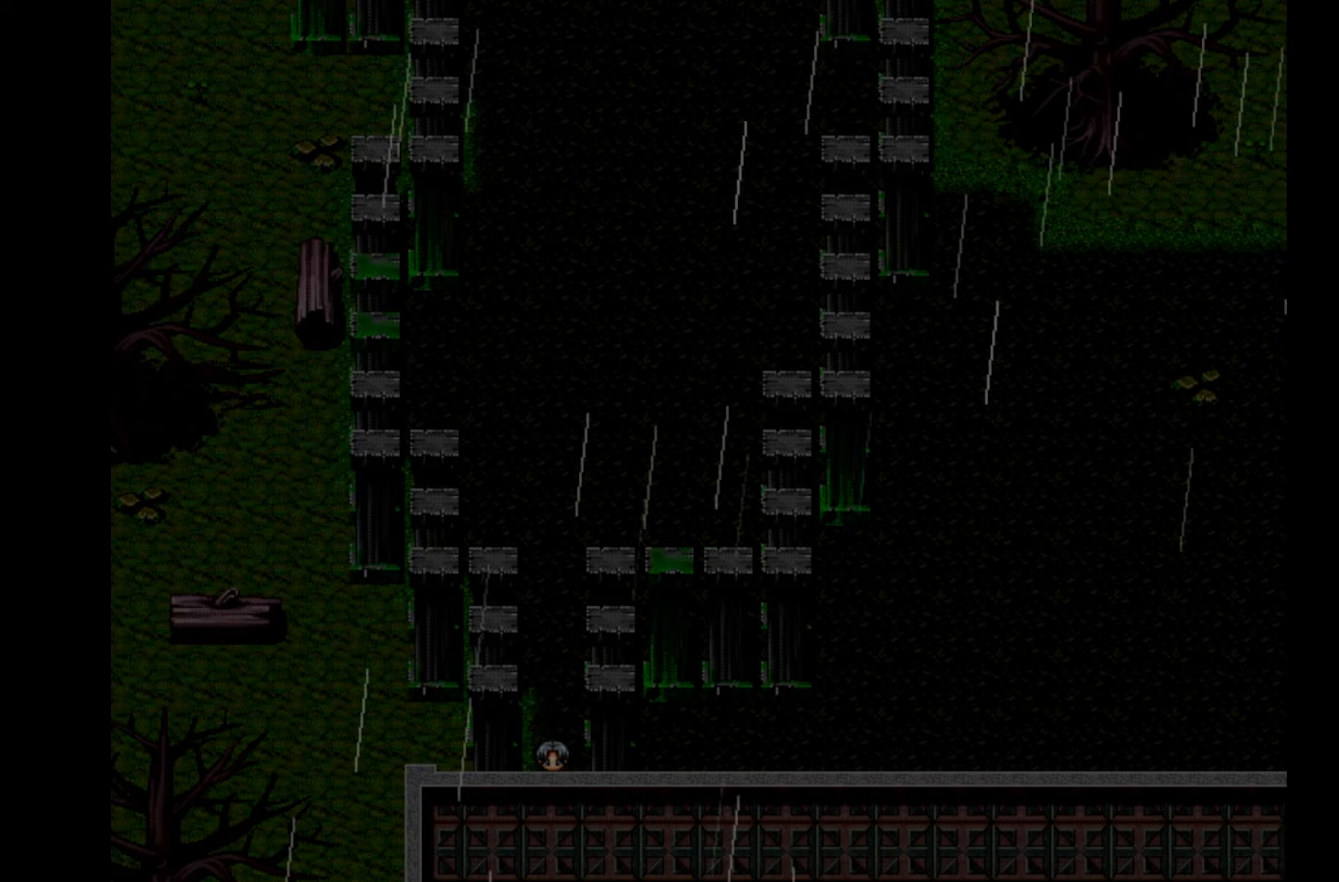
{"keys": [], "events": []}
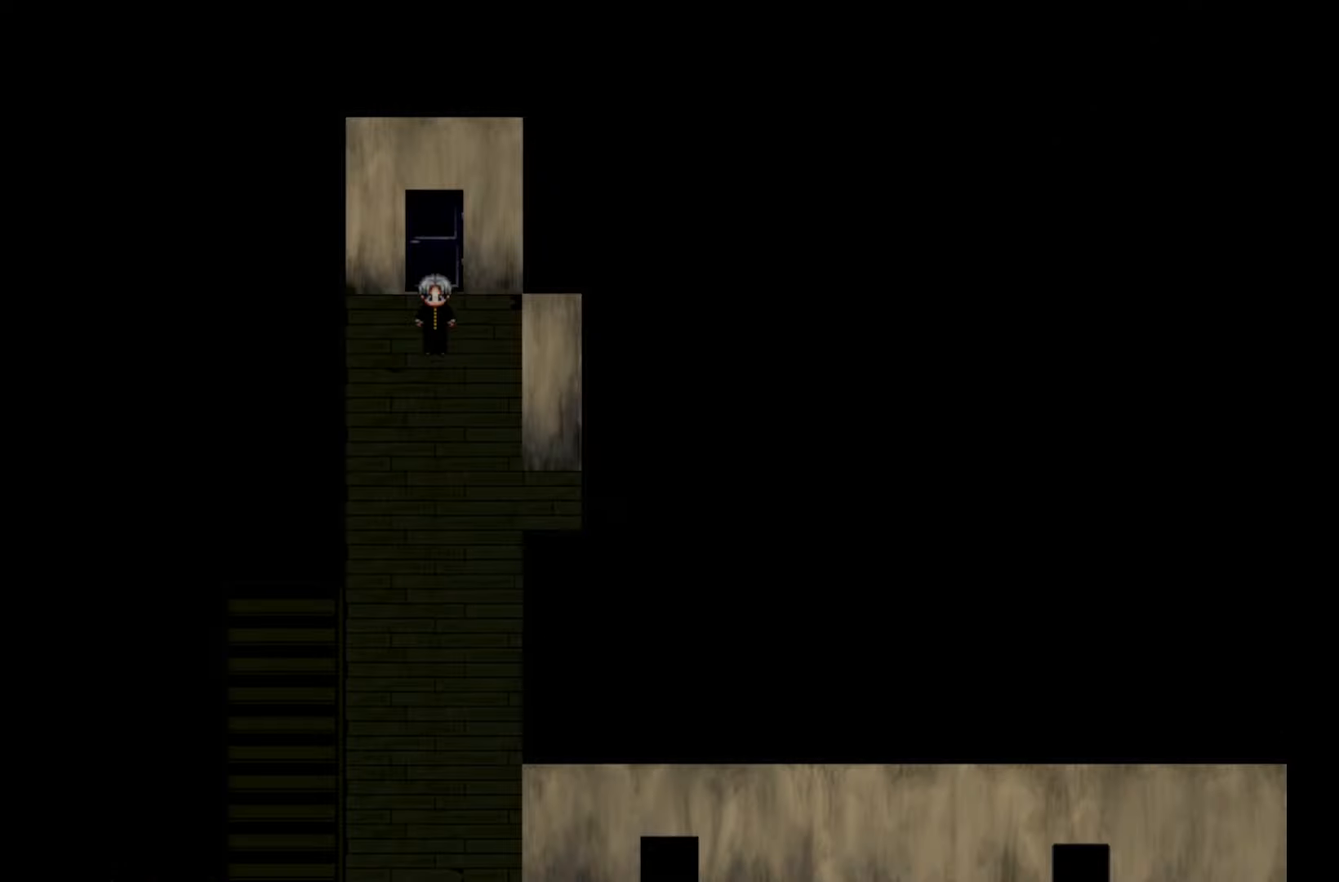
{"keys": [], "events": []}
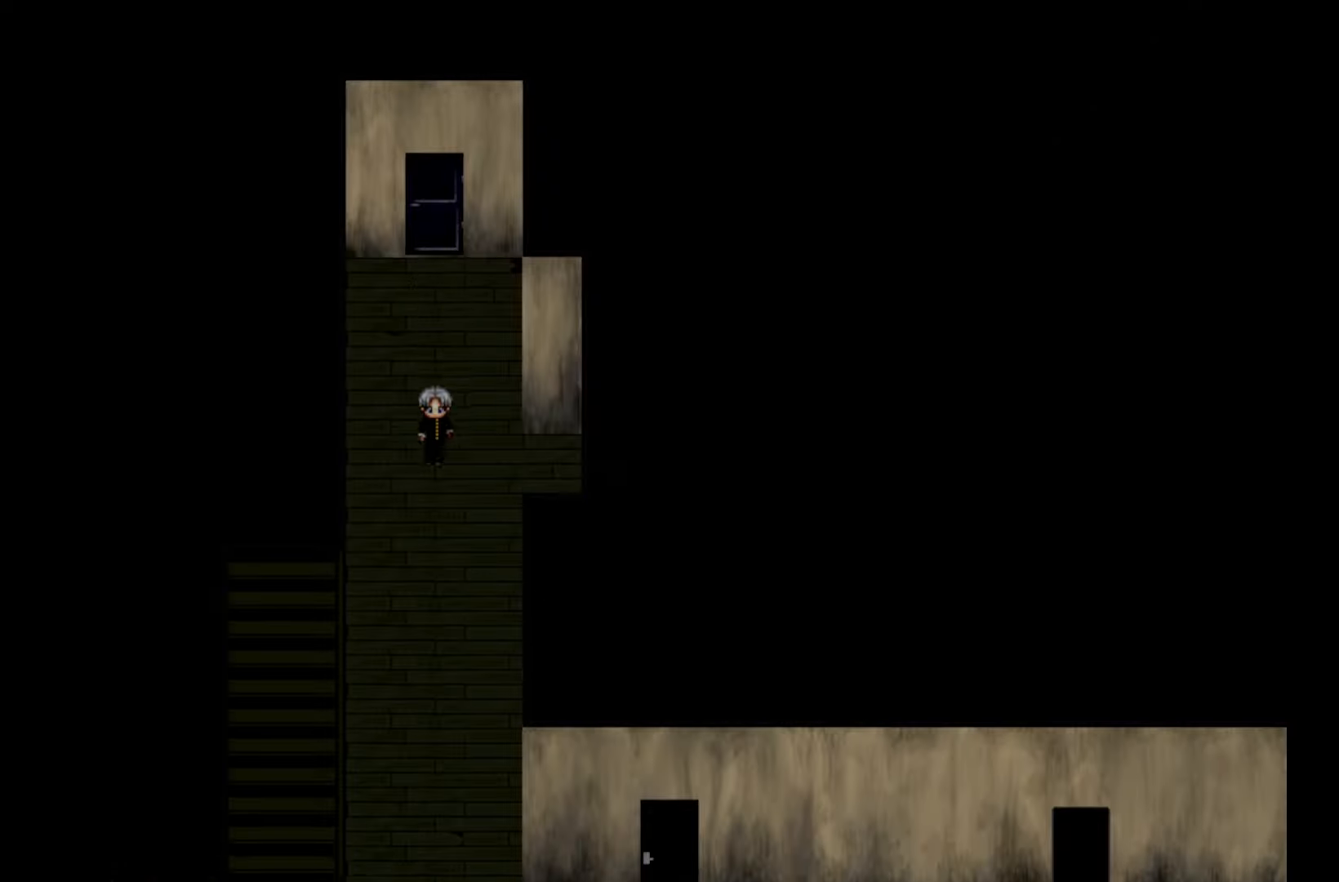
{"keys": [], "events": []}
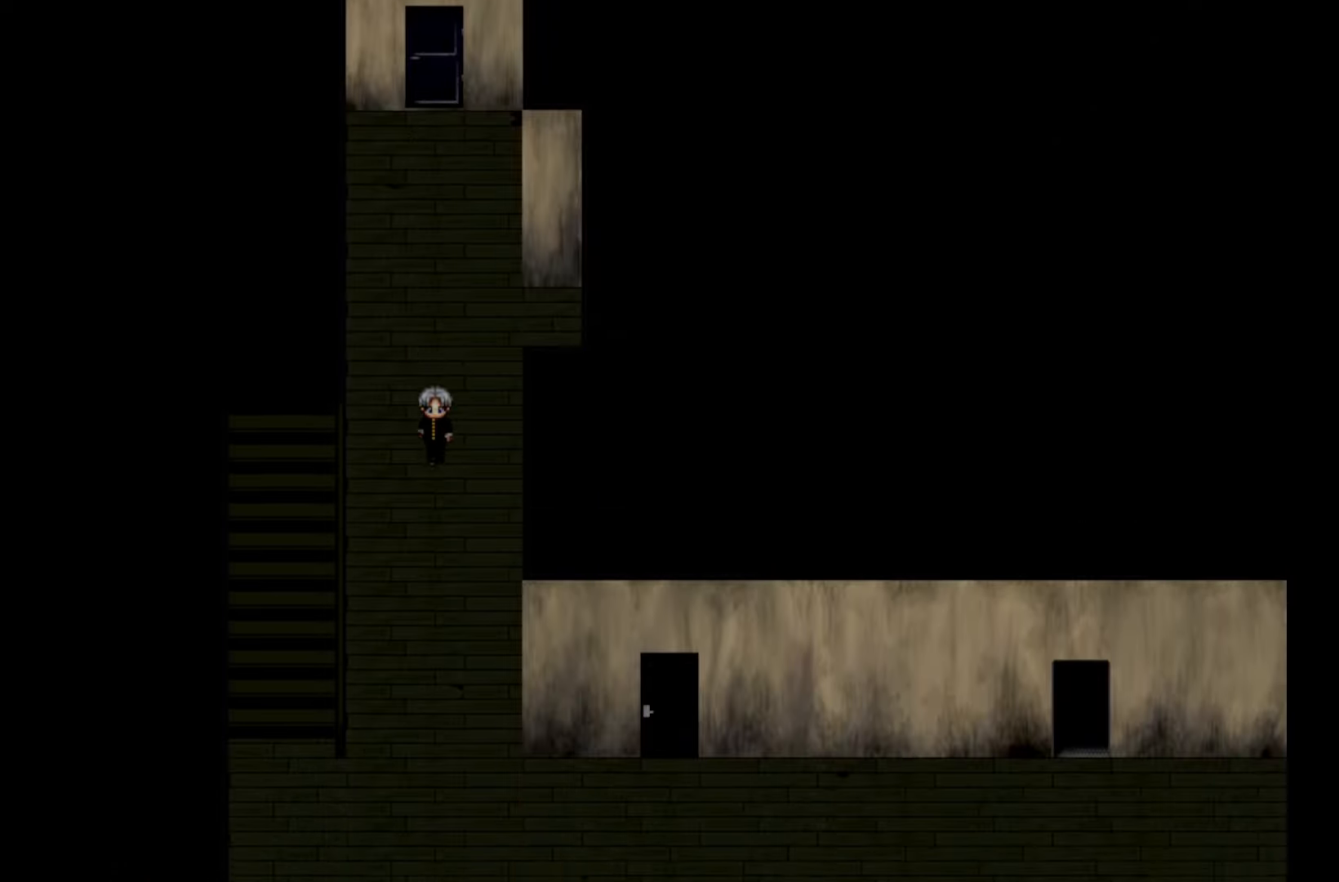
{"keys": [], "events": []}
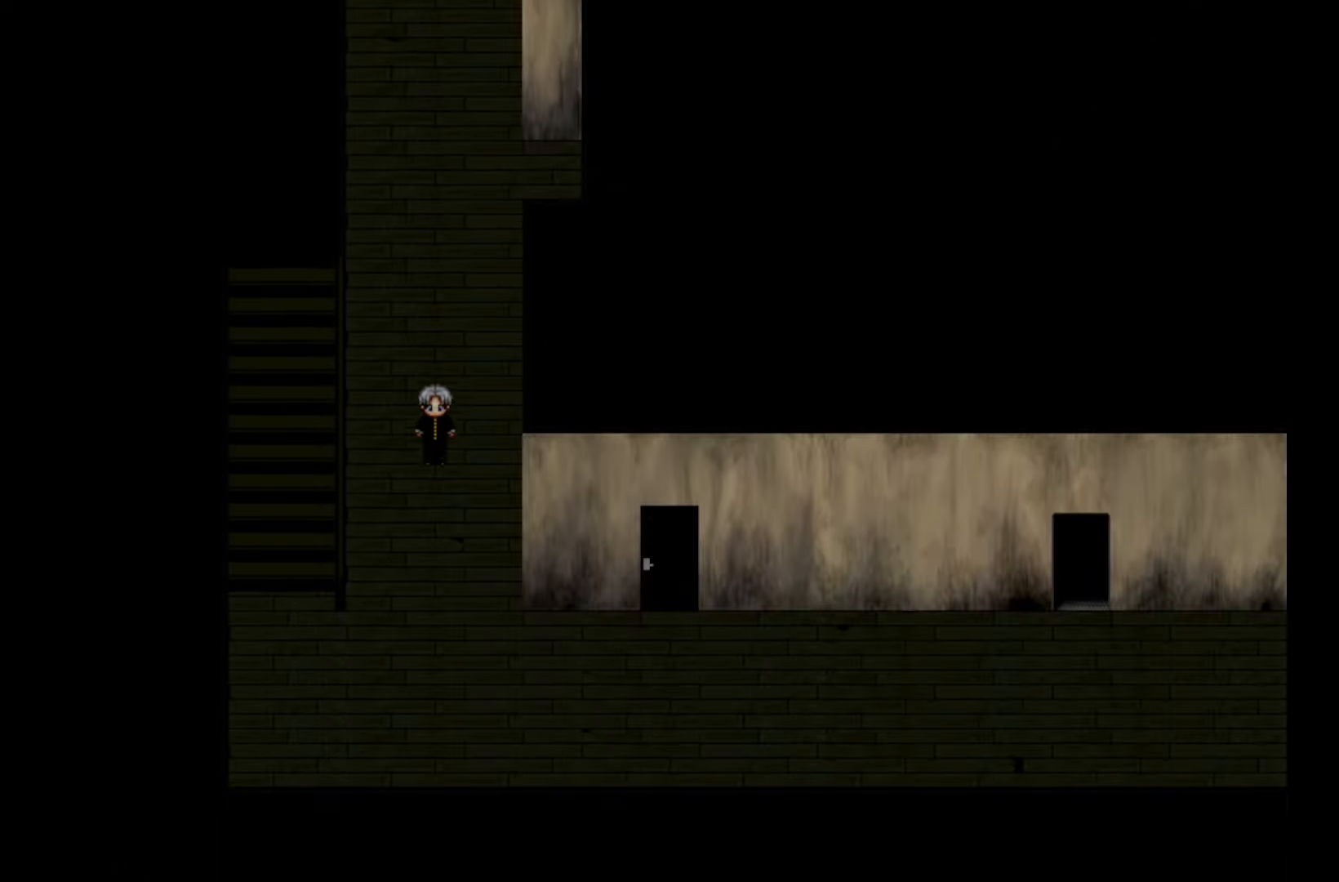
{"keys": [], "events": []}
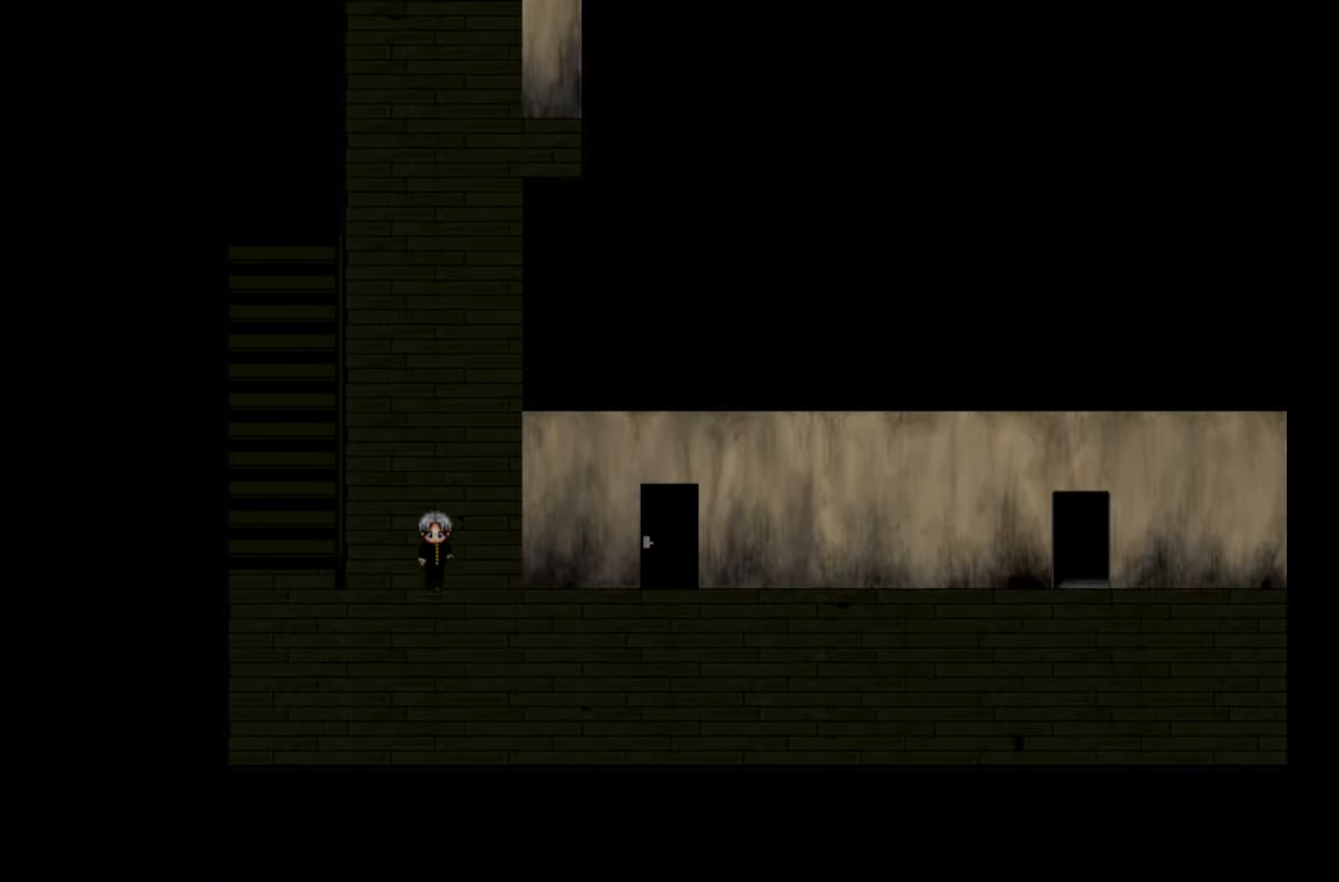
{"keys": [], "events": []}
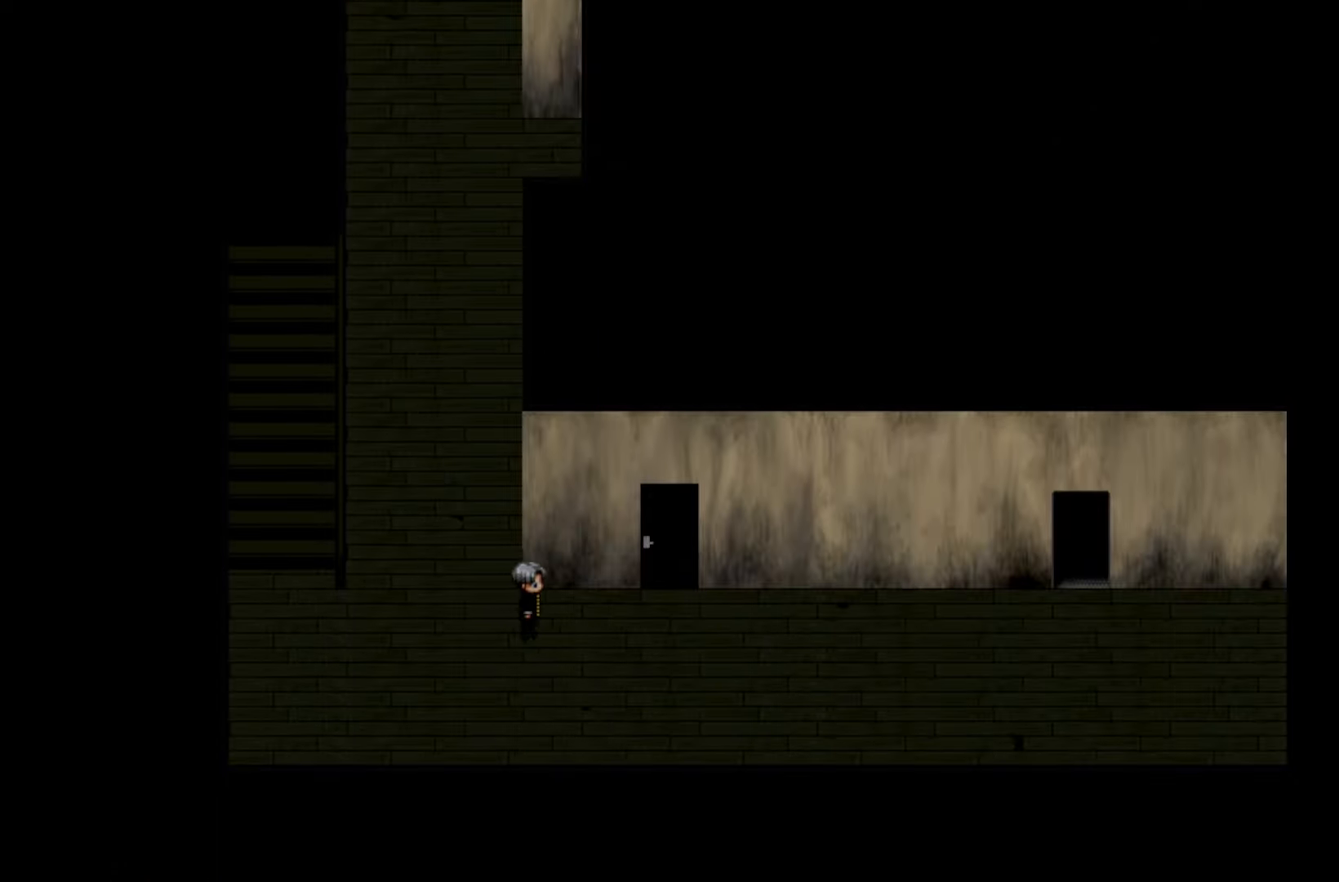
{"keys": ["space"], "events": [[483, "space", "down"]]}
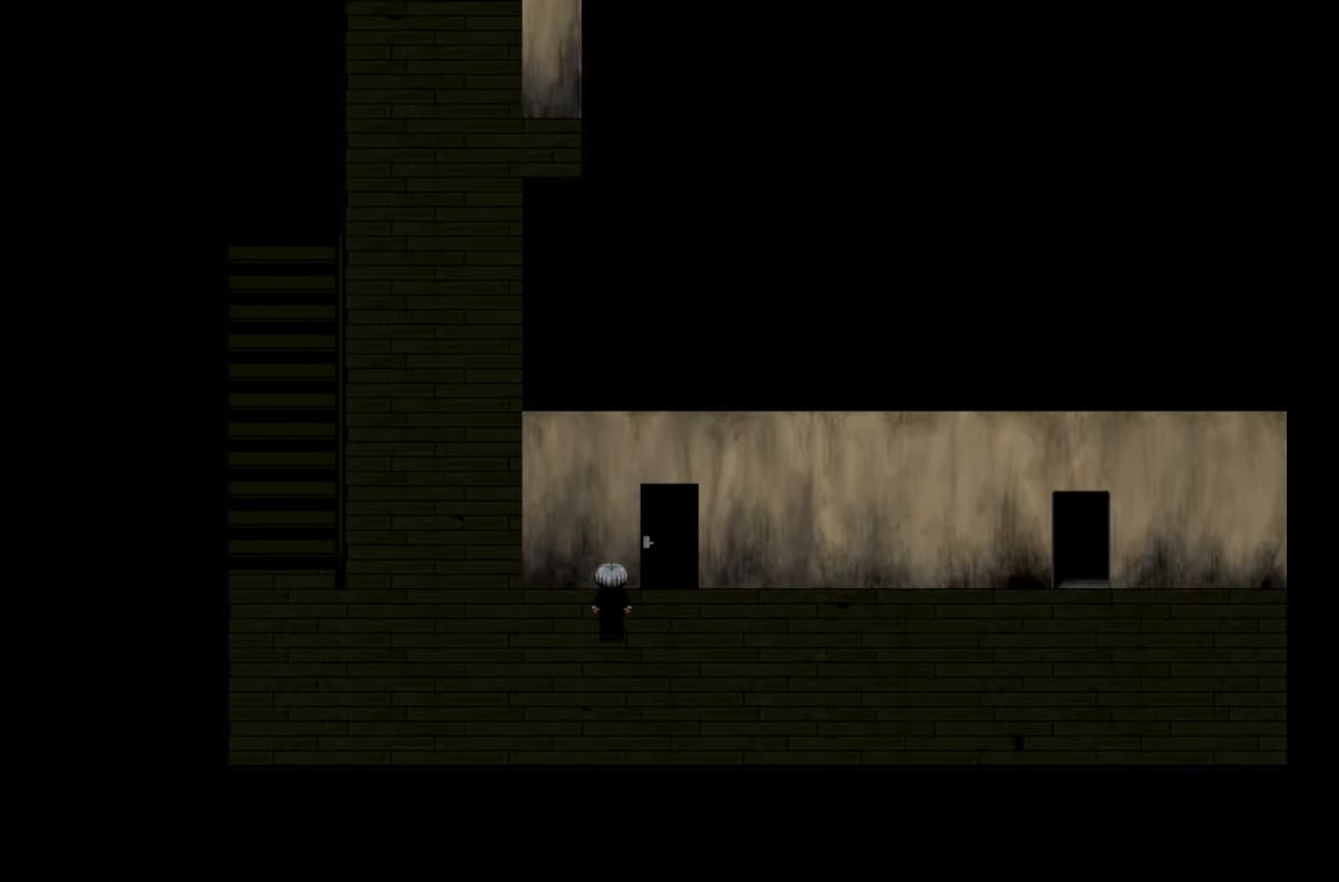
{"keys": ["space"], "events": [[116, "space", "up"], [350, "space", "down"]]}
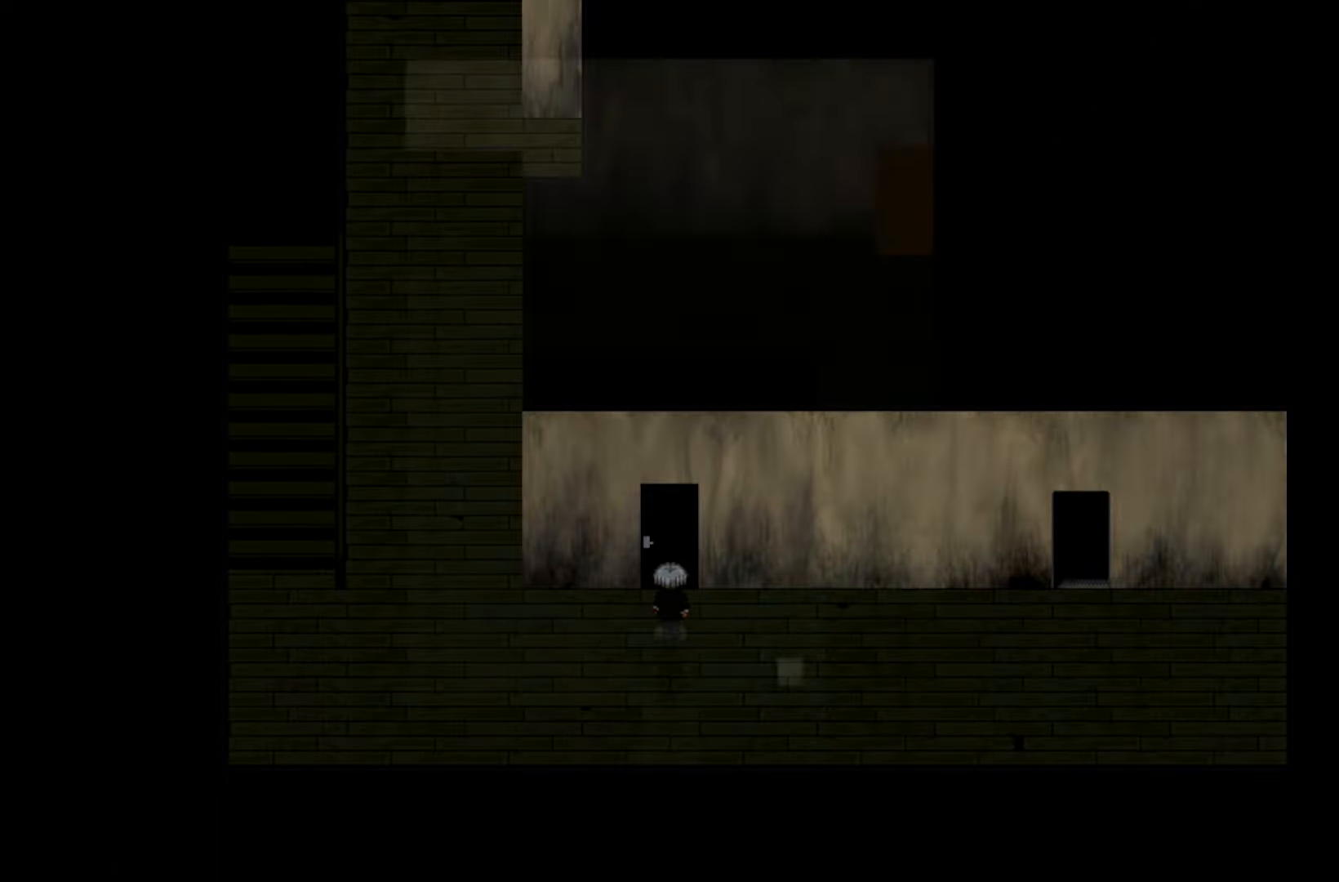
{"keys": [], "events": [[16, "space", "up"]]}
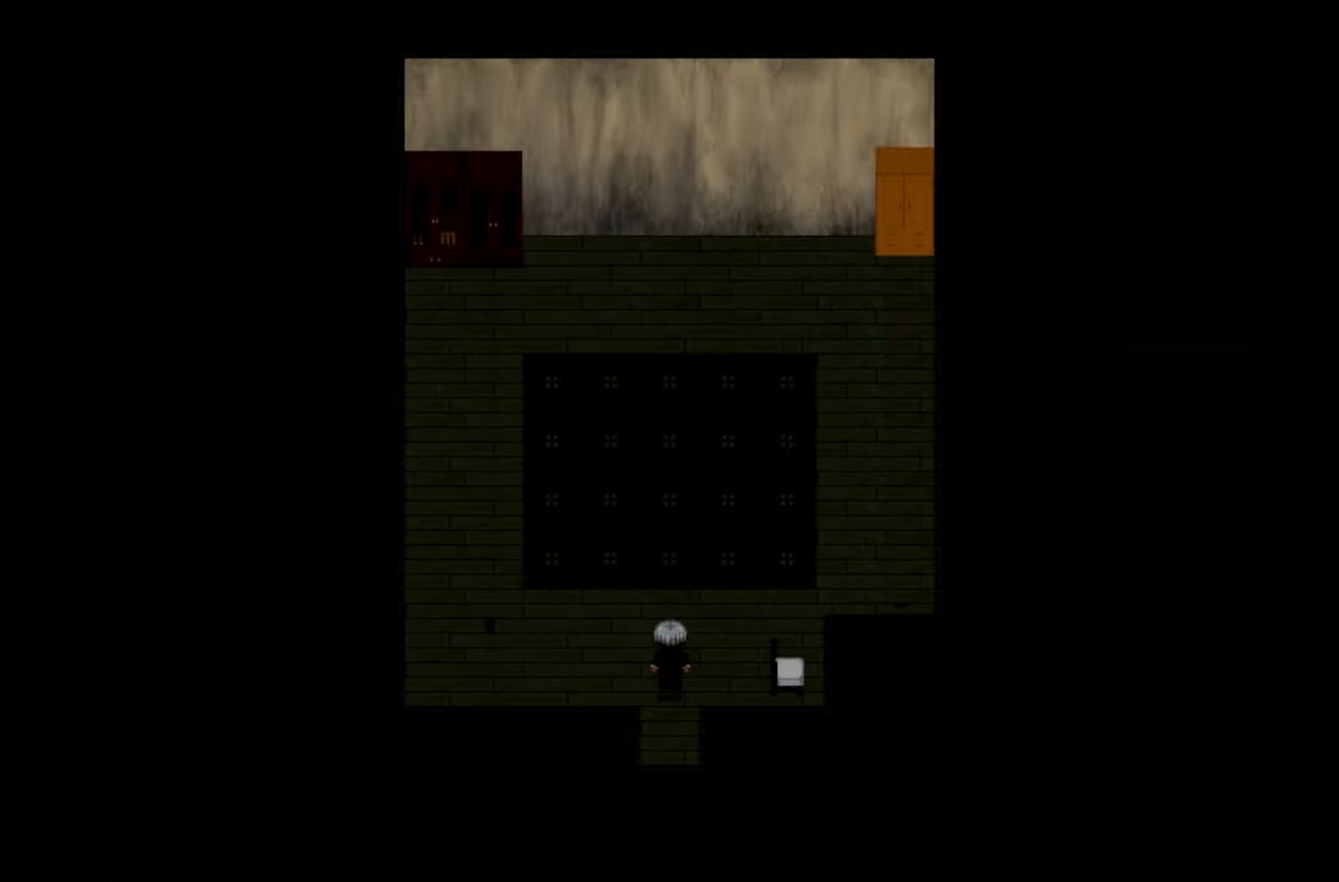
{"keys": [], "events": []}
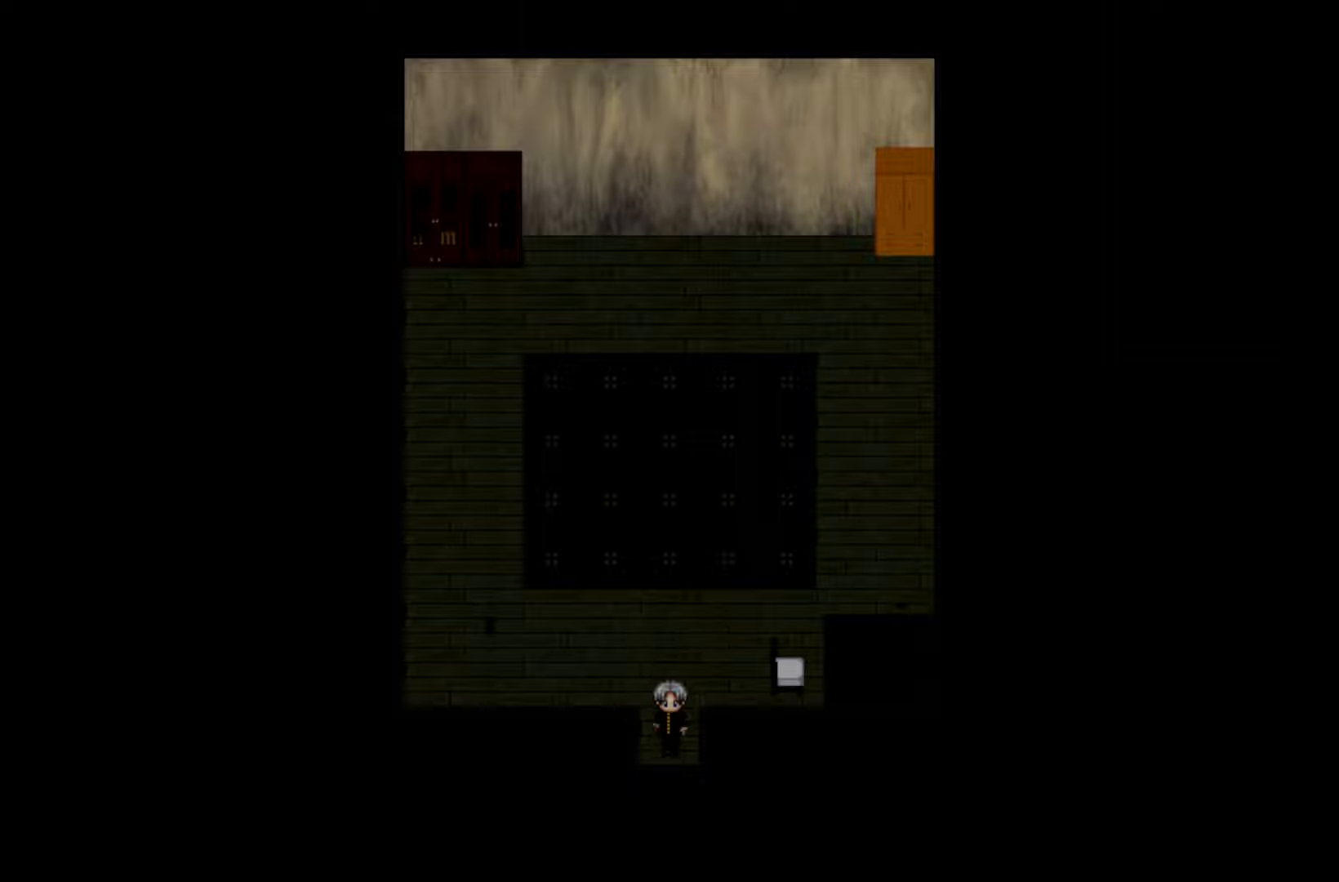
{"keys": [], "events": []}
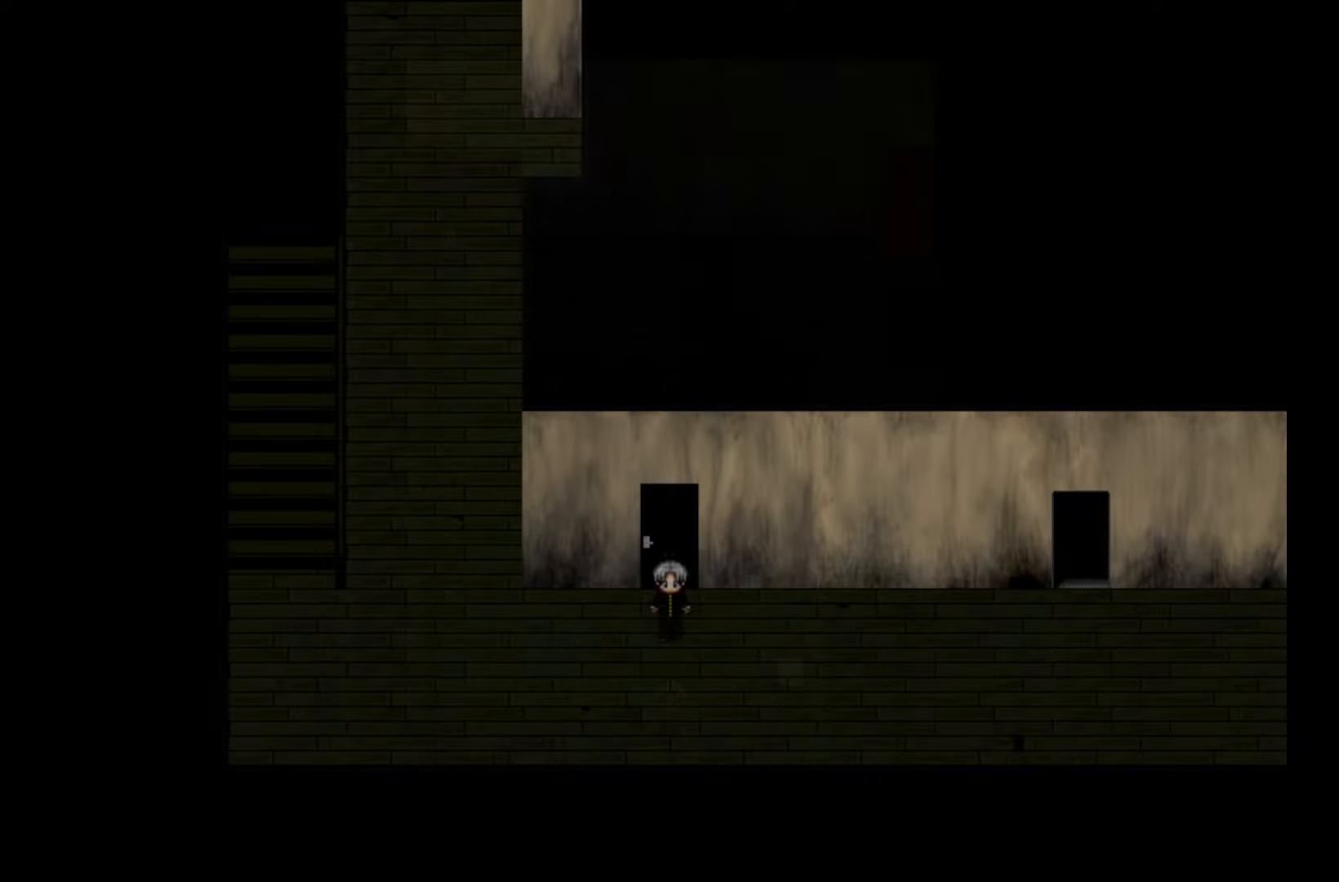
{"keys": [], "events": []}
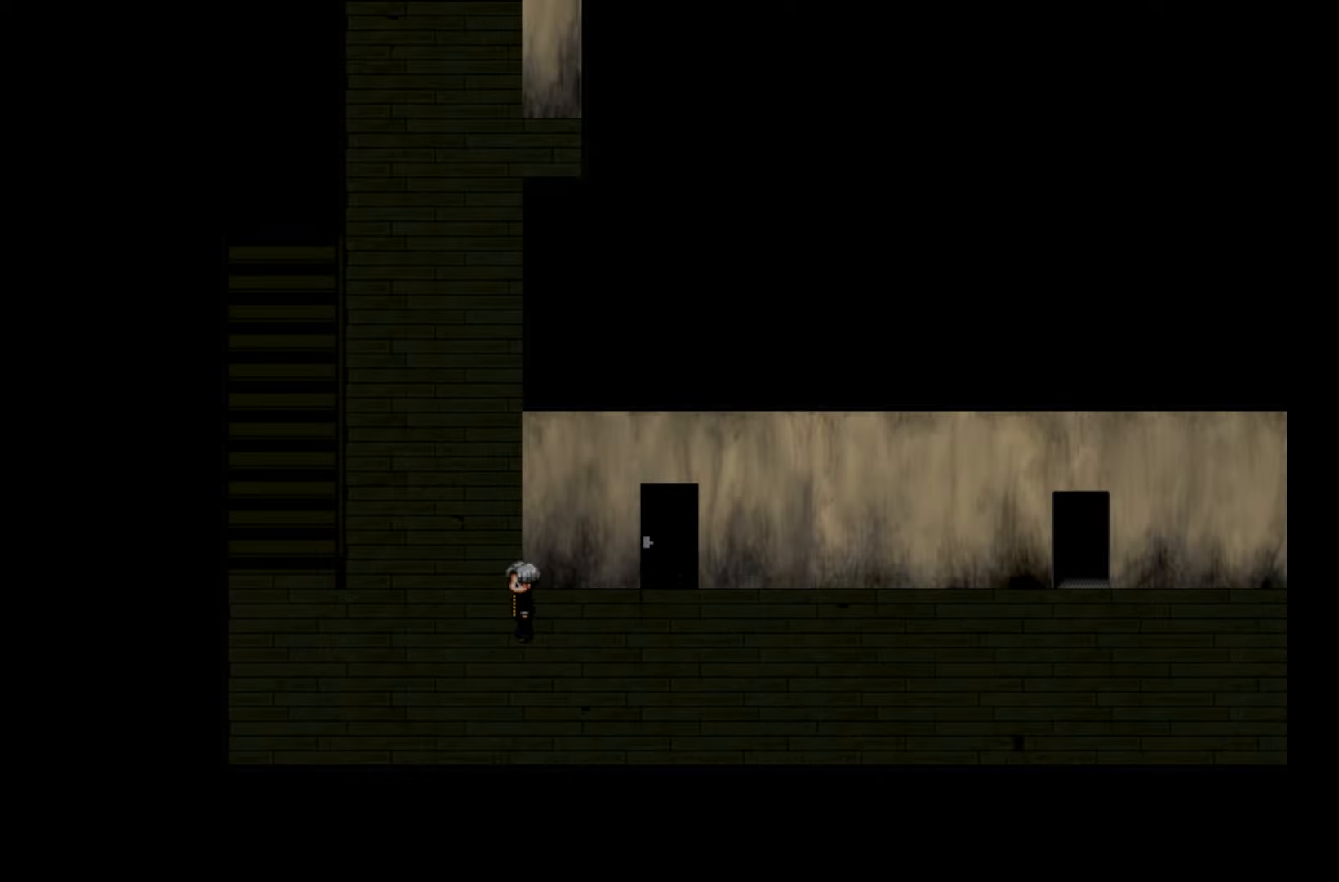
{"keys": [], "events": []}
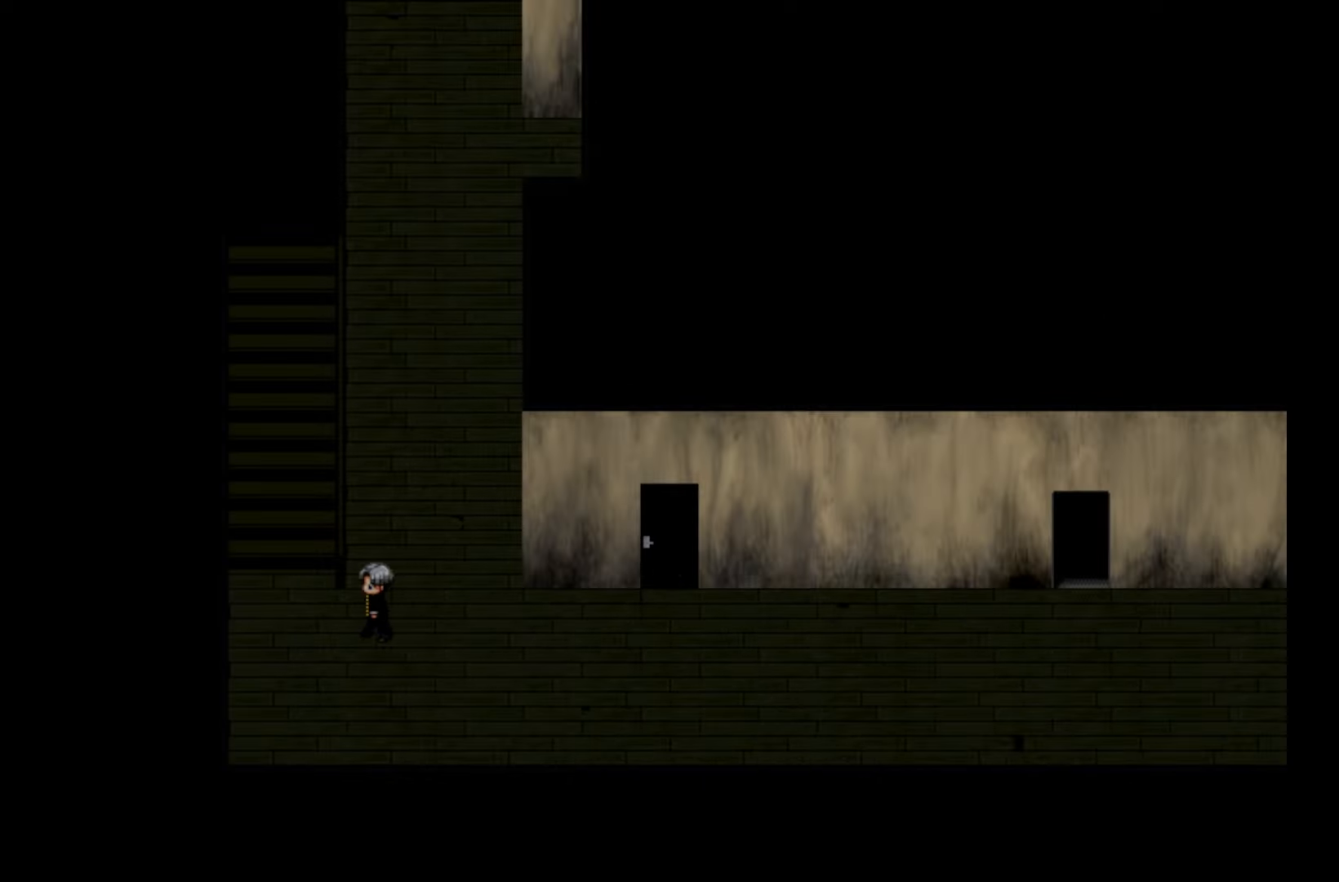
{"keys": [], "events": []}
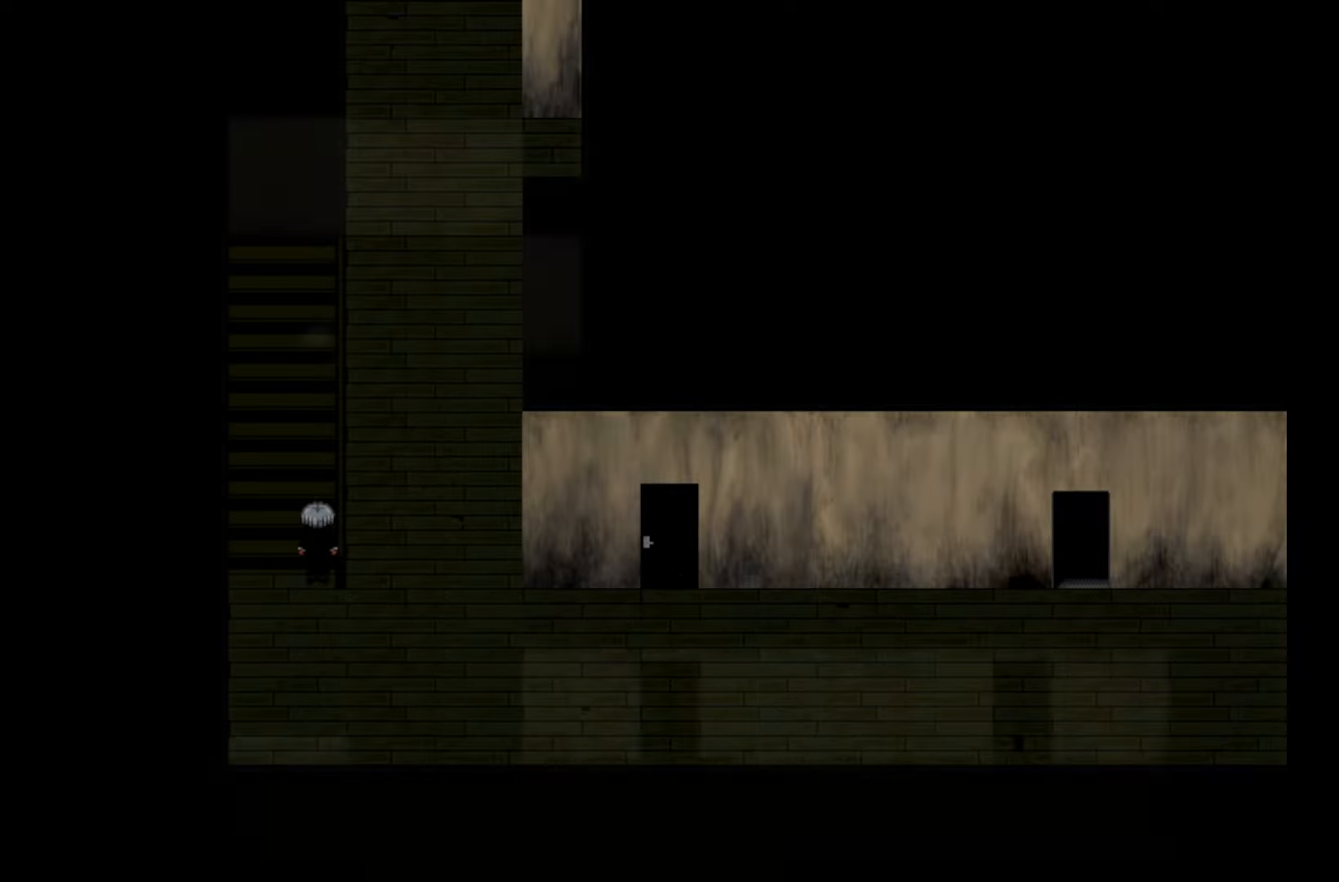
{"keys": [], "events": []}
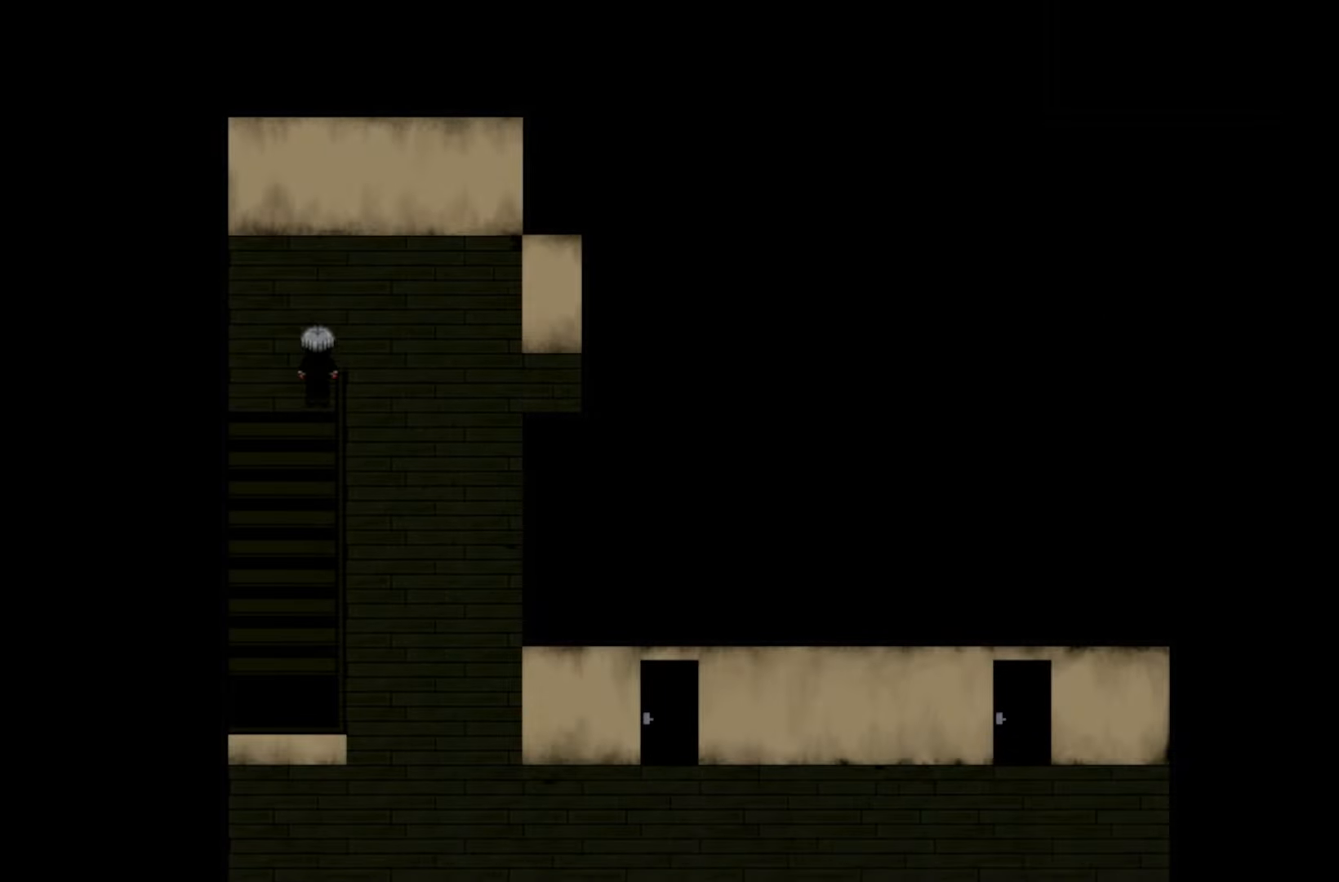
{"keys": [], "events": []}